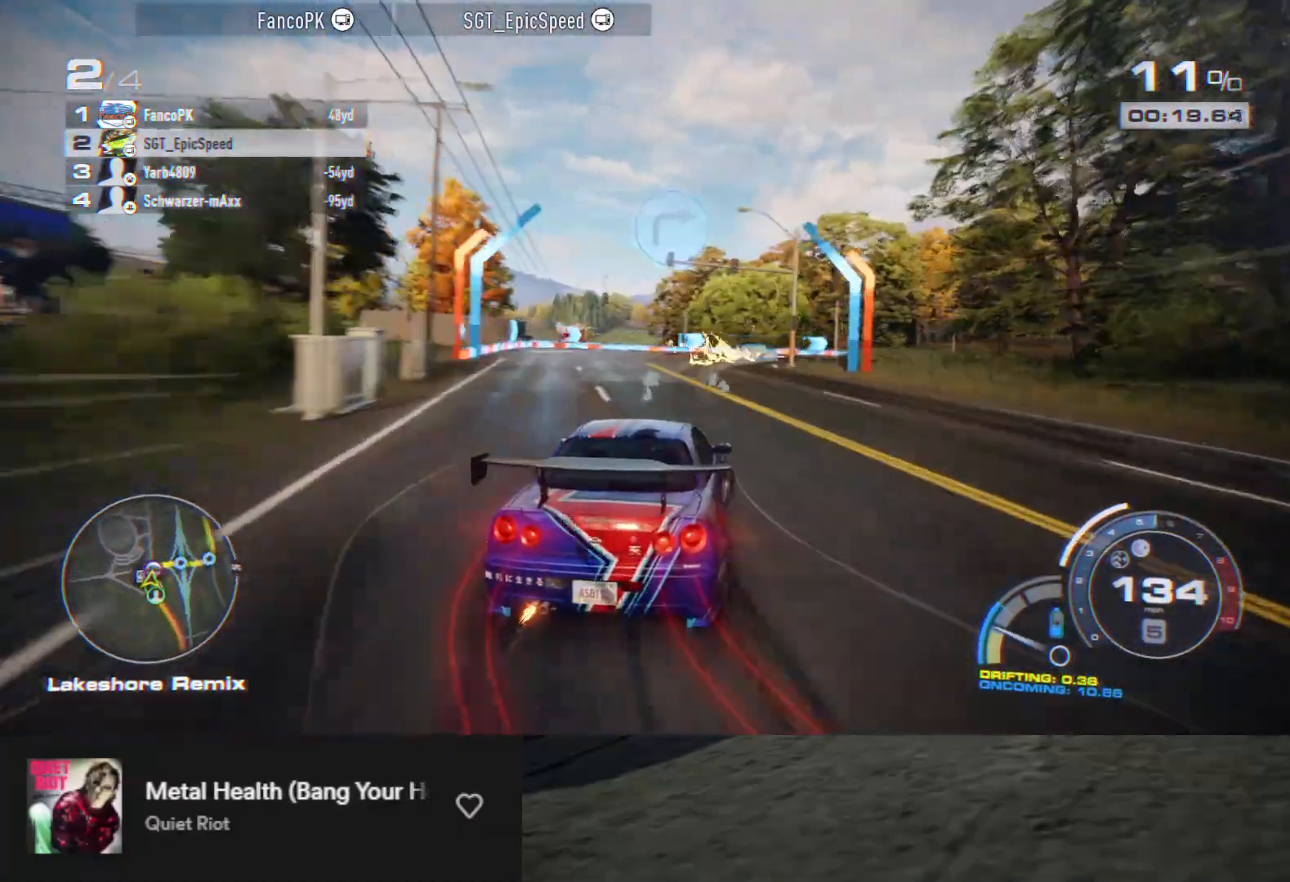
Gameplay with a controller (Xbox layout); each line is a JSON object with the inputs held at the frame after it. "events" lists button and stick changes between this image and that frame as [ms after this image, input, new state], when the widget could be followed in between.
{"buttons": [], "left_stick": "right", "right_stick": "center", "events": [[67, "L2", "down"], [133, "L2", "up"], [183, "L2", "down"], [267, "L2", "up"], [383, "A", "down"], [483, "A", "up"]]}
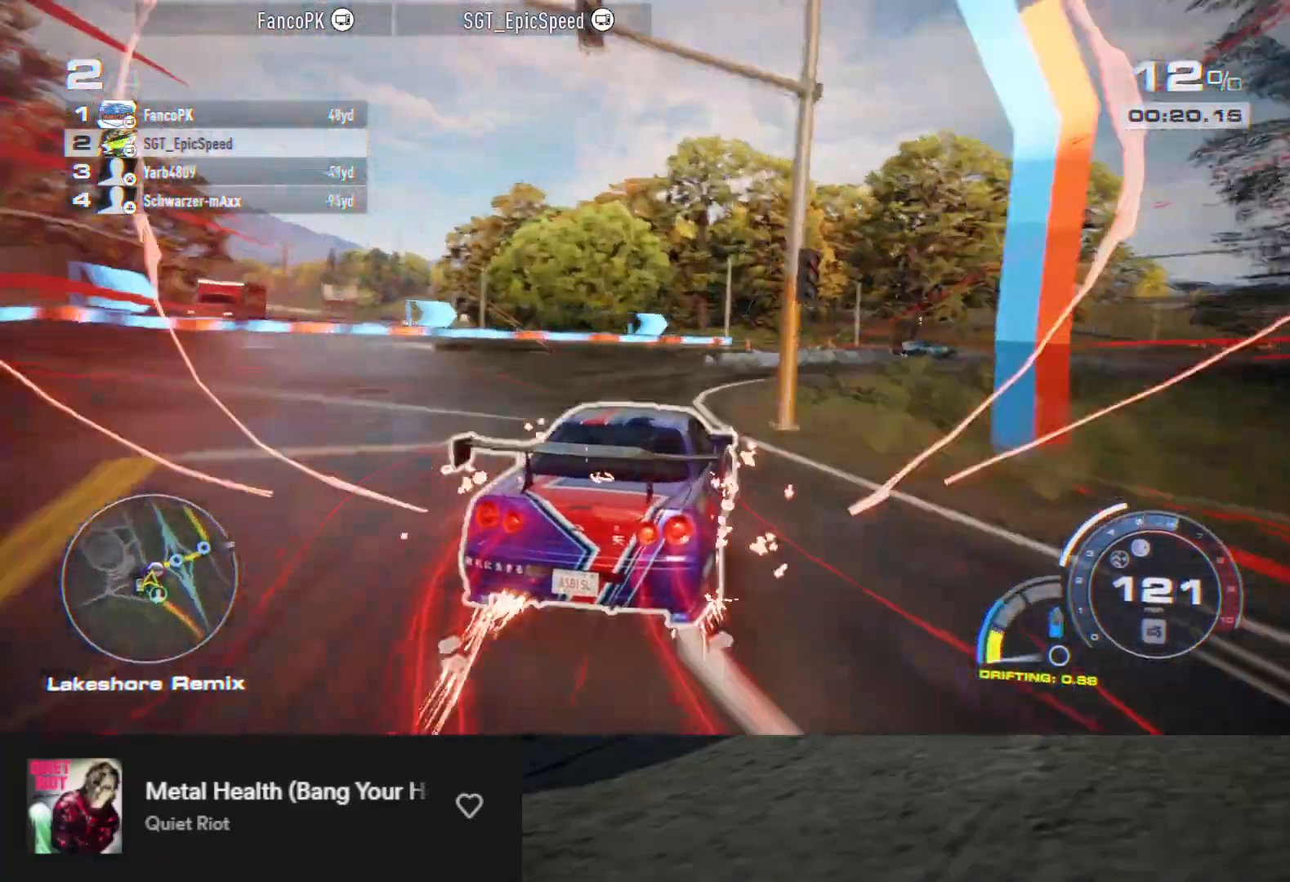
{"buttons": ["R2"], "left_stick": "center", "right_stick": "center", "events": [[100, "R2", "down"], [317, "left_stick", "center"]]}
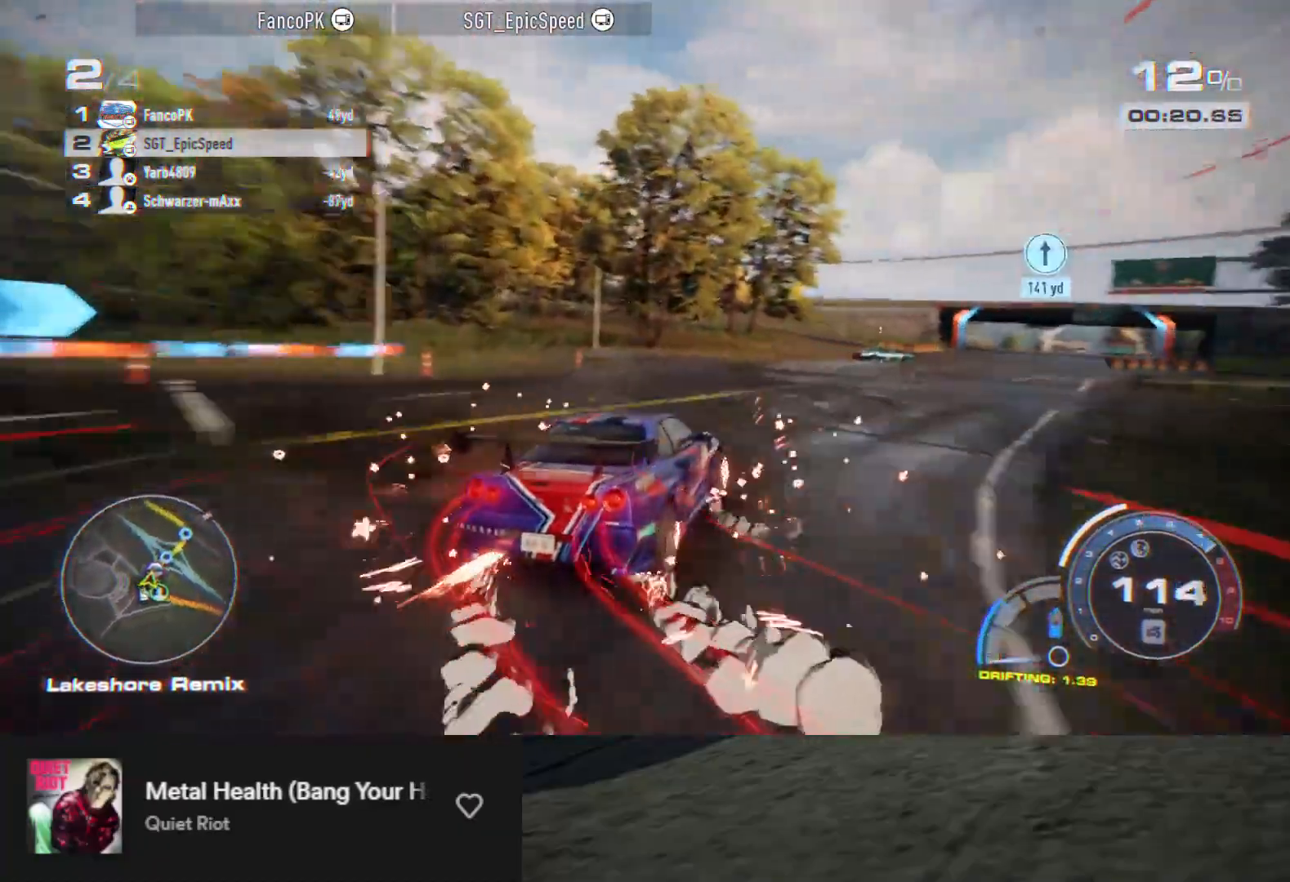
{"buttons": ["R2"], "left_stick": "left", "right_stick": "center", "events": [[167, "left_stick", "left"]]}
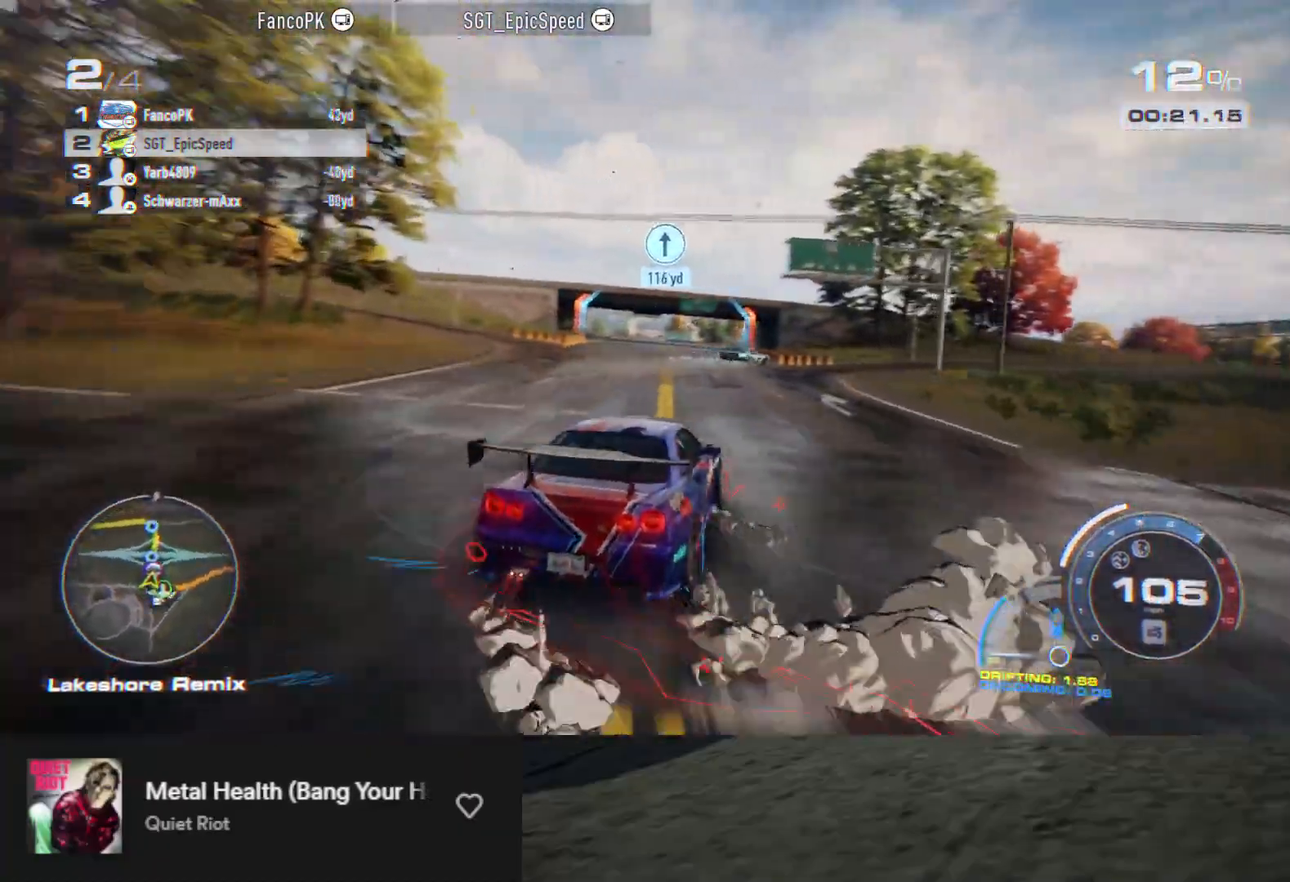
{"buttons": ["R2"], "left_stick": "center", "right_stick": "center", "events": [[17, "left_stick", "center"], [317, "left_stick", "right"], [450, "left_stick", "center"]]}
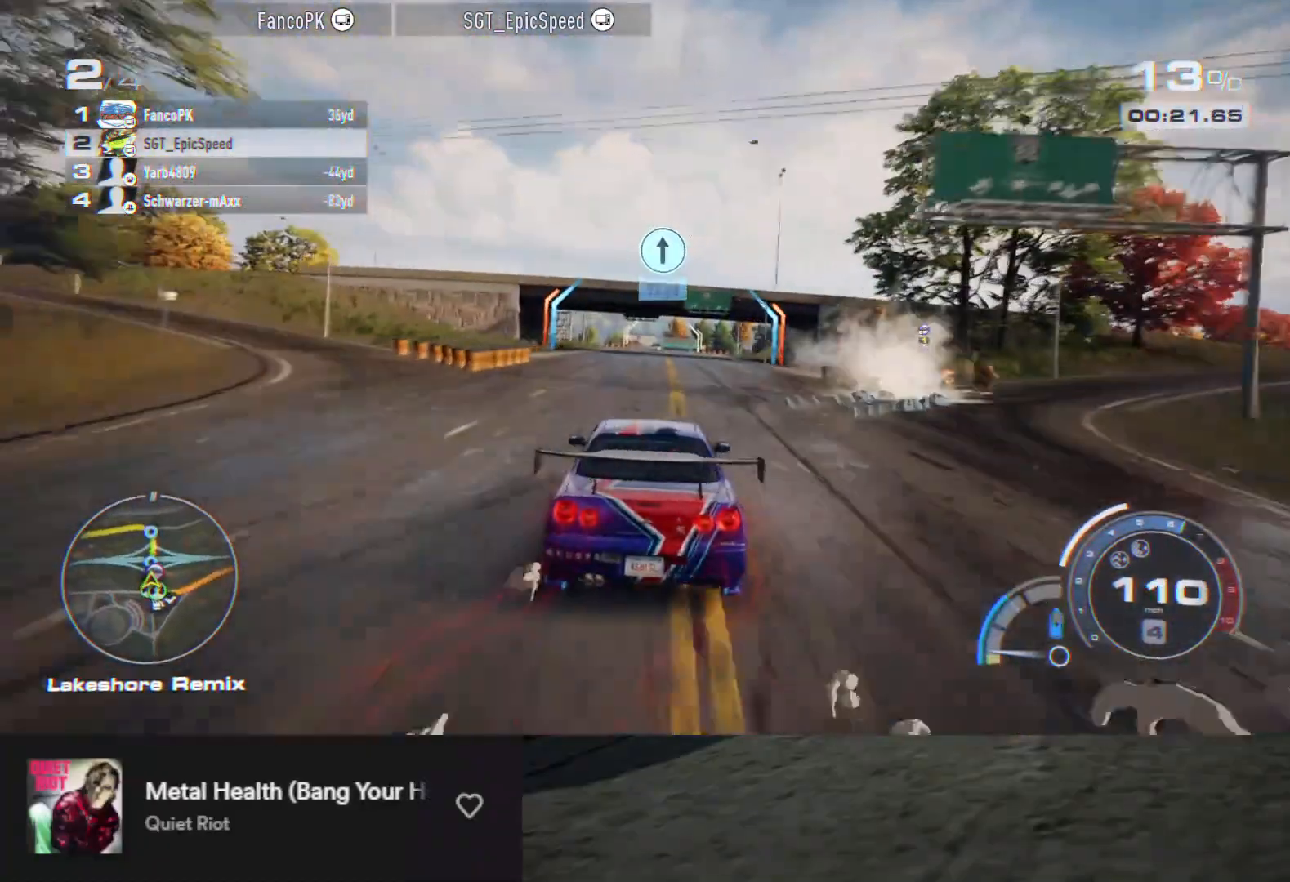
{"buttons": ["R2"], "left_stick": "center", "right_stick": "center", "events": [[83, "left_stick", "right"], [200, "left_stick", "center"]]}
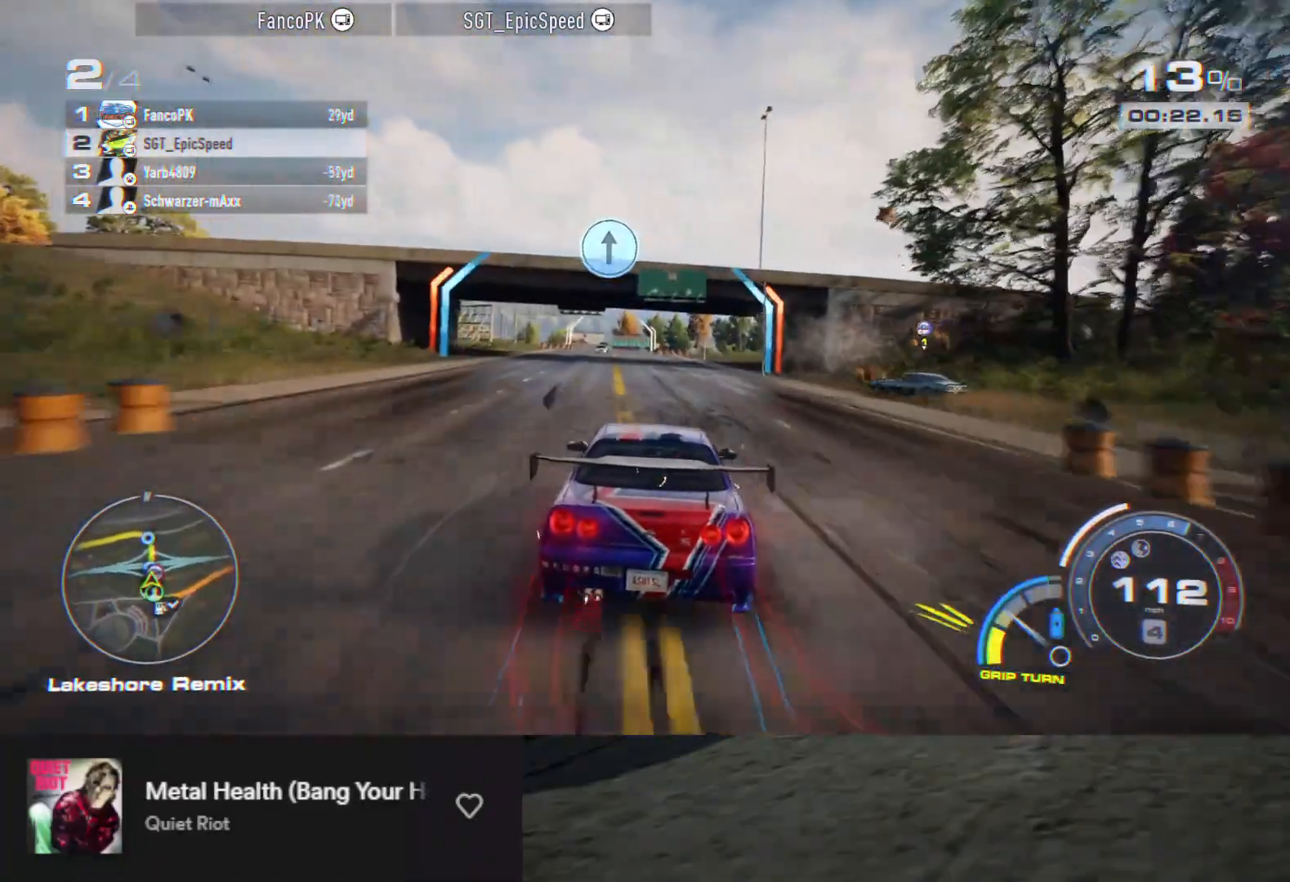
{"buttons": ["R2"], "left_stick": "right", "right_stick": "center", "events": [[33, "left_stick", "left"], [283, "left_stick", "center"], [350, "left_stick", "left"], [483, "left_stick", "right"]]}
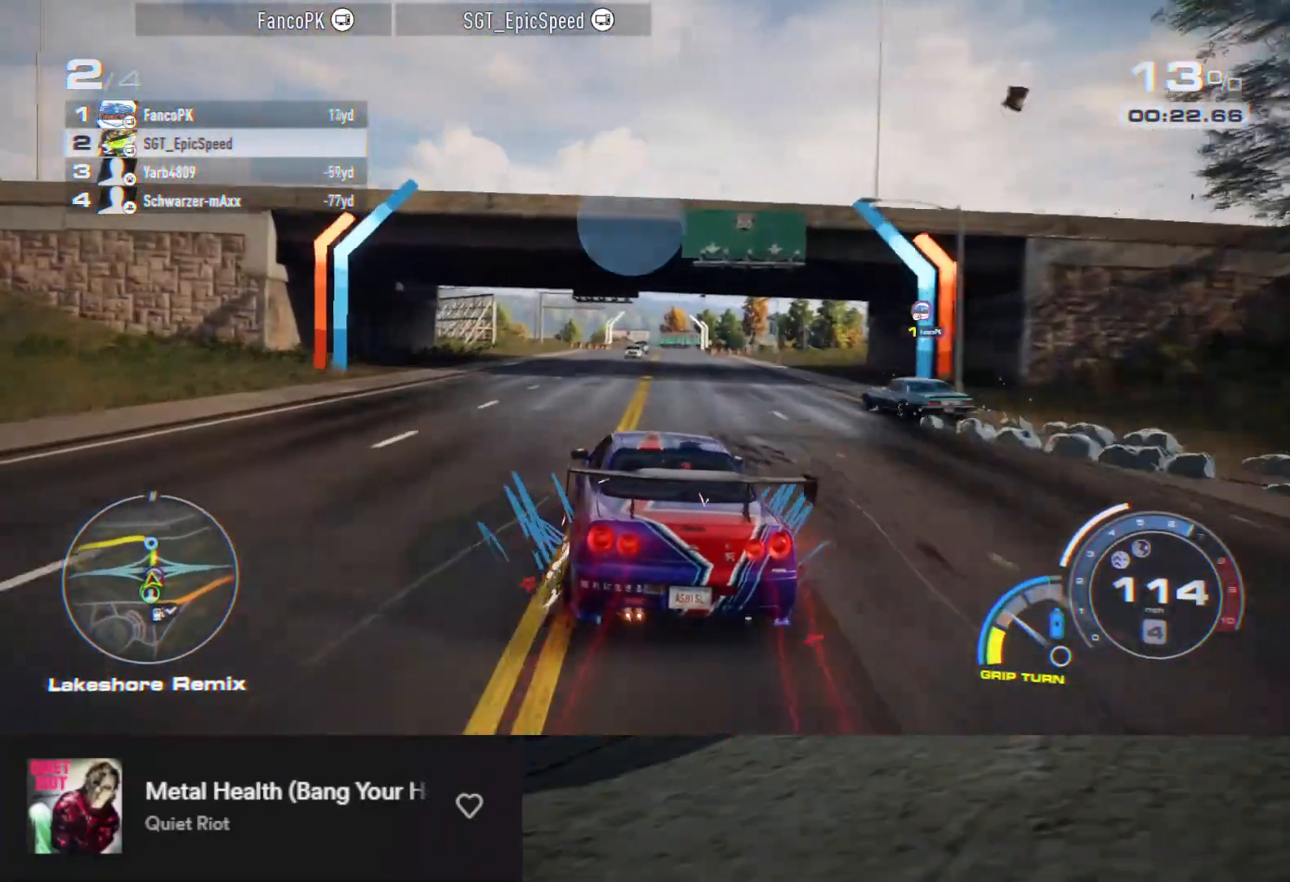
{"buttons": ["R2"], "left_stick": "down-left", "right_stick": "center", "events": [[200, "left_stick", "center"], [250, "left_stick", "left"], [417, "left_stick", "down"], [483, "left_stick", "down-left"]]}
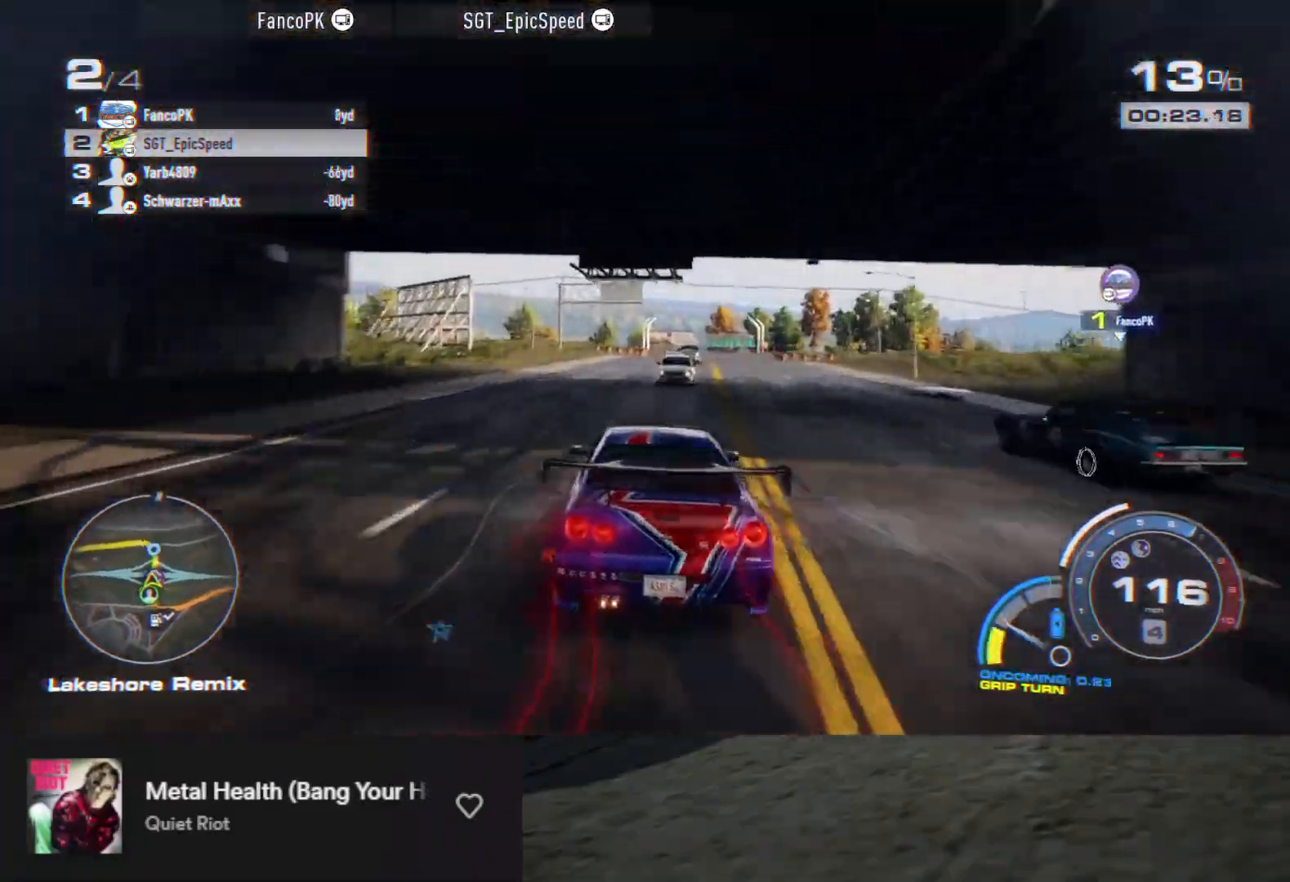
{"buttons": ["R2"], "left_stick": "right", "right_stick": "center", "events": [[133, "R2", "up"], [233, "left_stick", "down-right"], [333, "left_stick", "right"], [350, "R2", "down"]]}
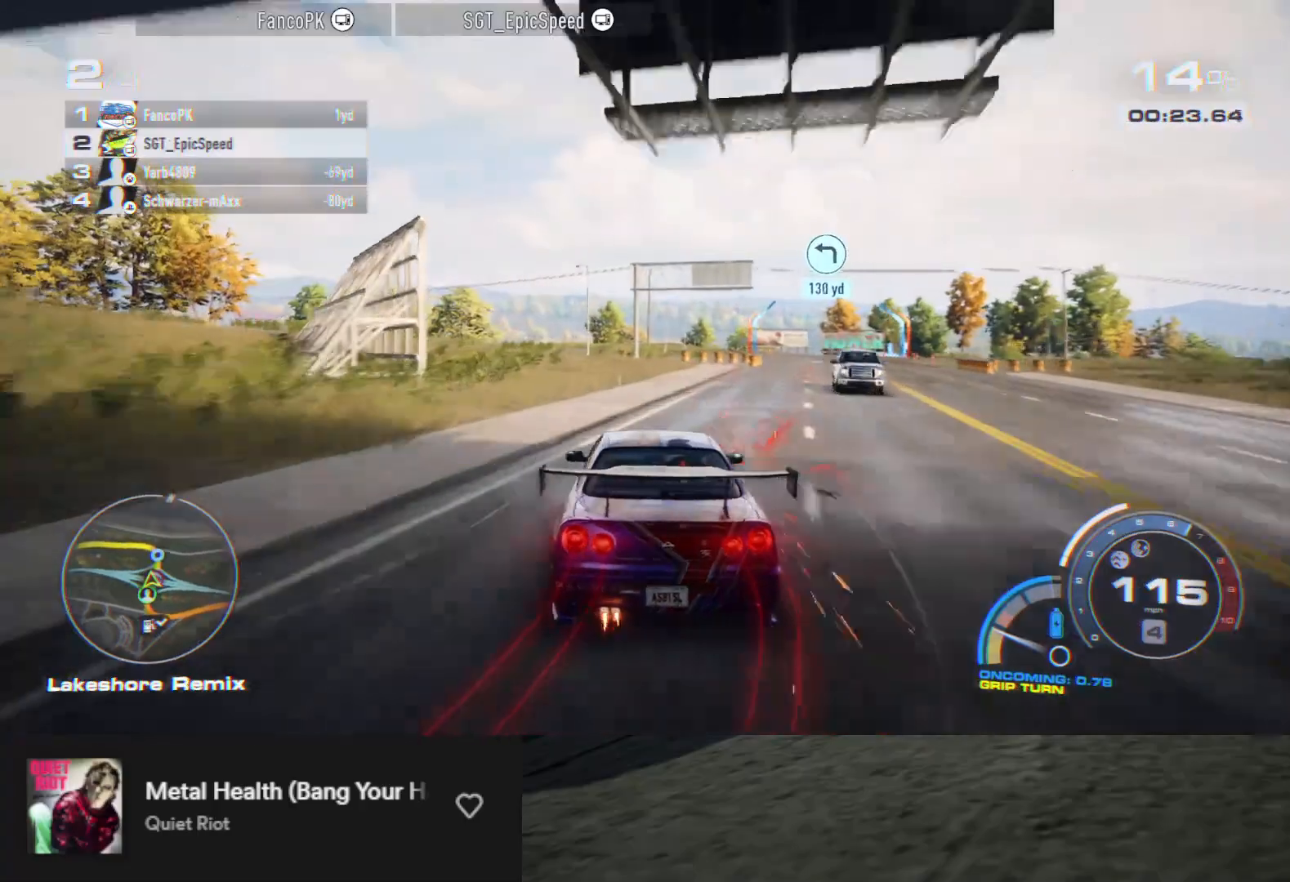
{"buttons": ["R2"], "left_stick": "right", "right_stick": "center", "events": [[200, "left_stick", "center"], [267, "left_stick", "right"]]}
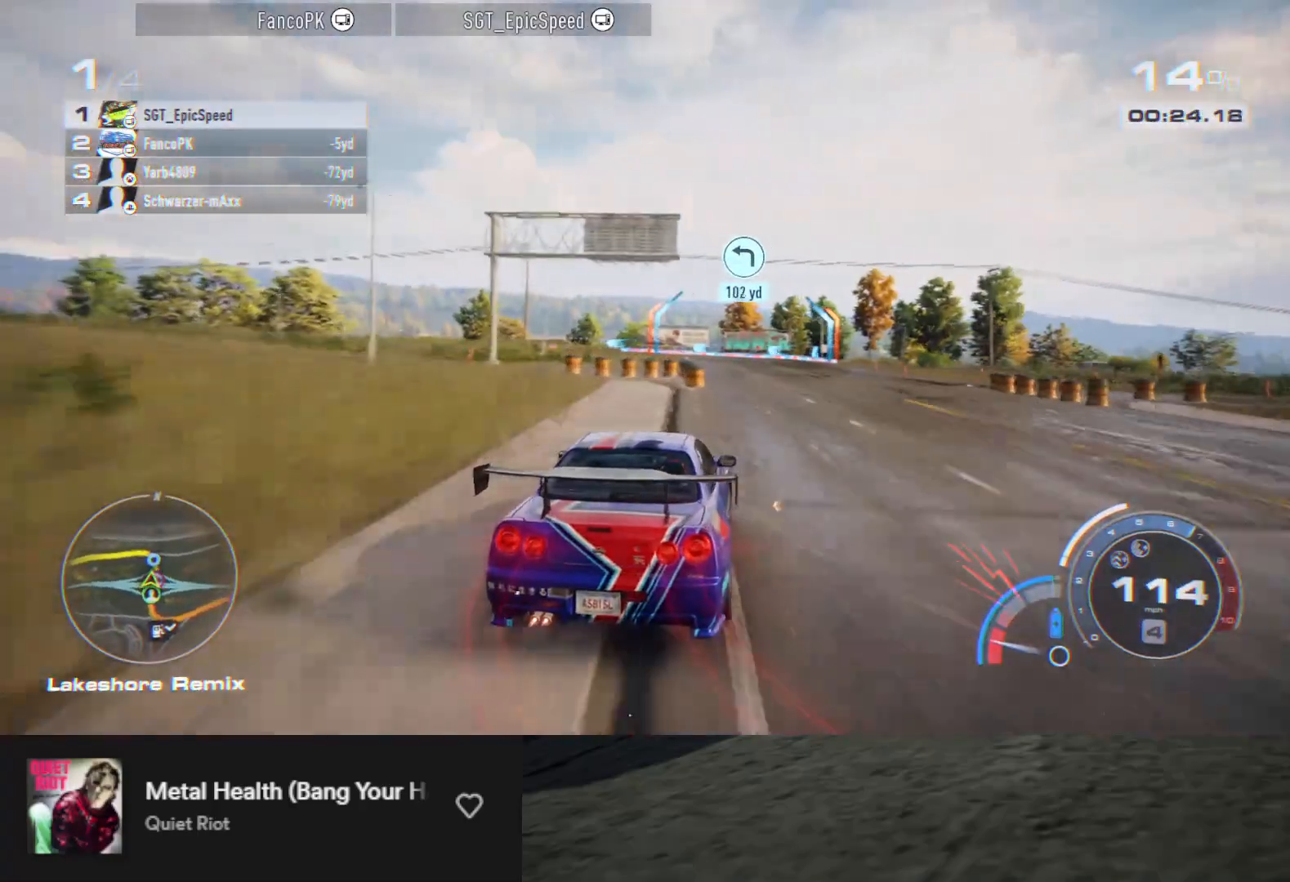
{"buttons": ["R2"], "left_stick": "left", "right_stick": "center", "events": [[17, "left_stick", "center"], [483, "left_stick", "left"]]}
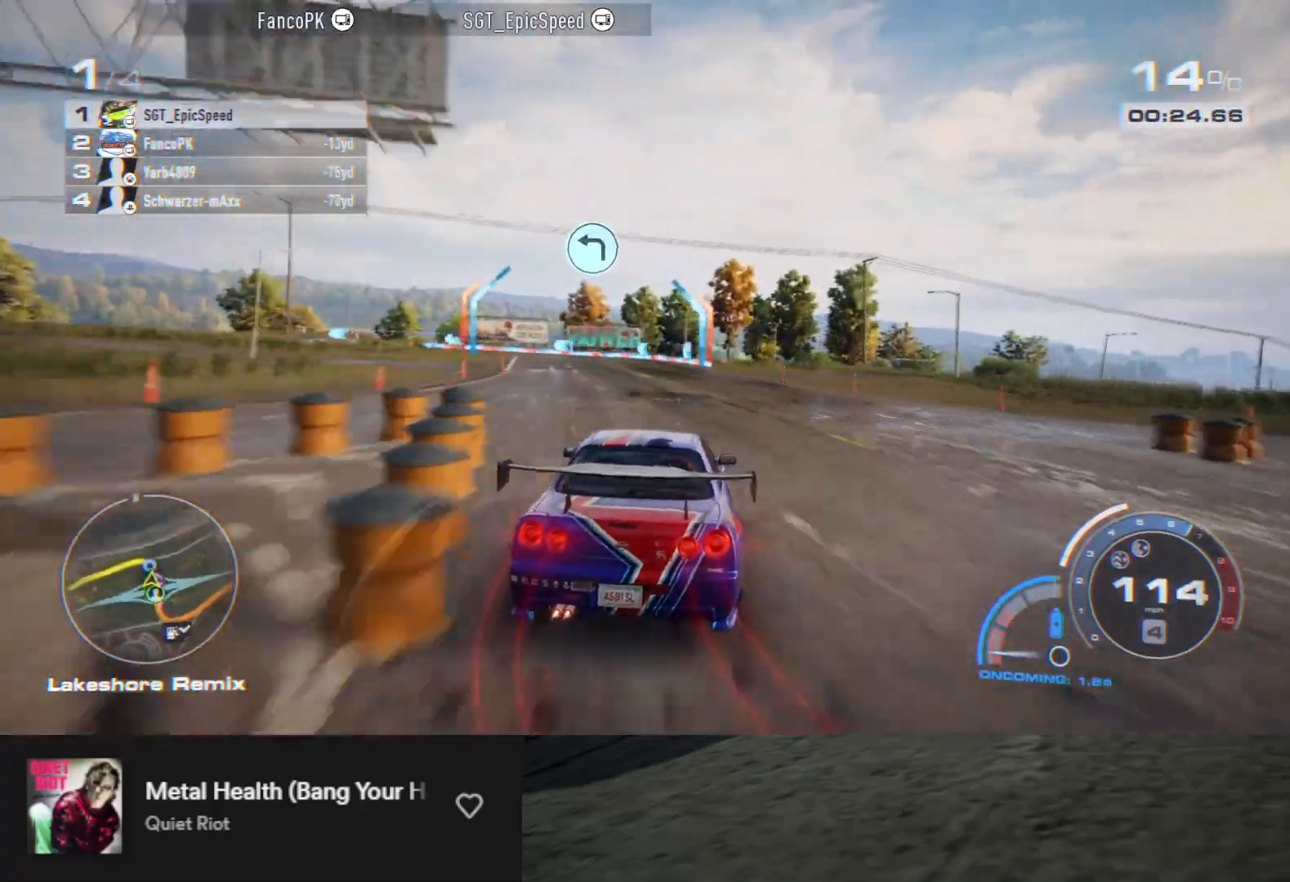
{"buttons": ["R2"], "left_stick": "left", "right_stick": "center", "events": [[133, "R2", "up"], [217, "L2", "down"], [283, "L2", "up"], [350, "L2", "down"], [417, "L2", "up"], [417, "R2", "down"]]}
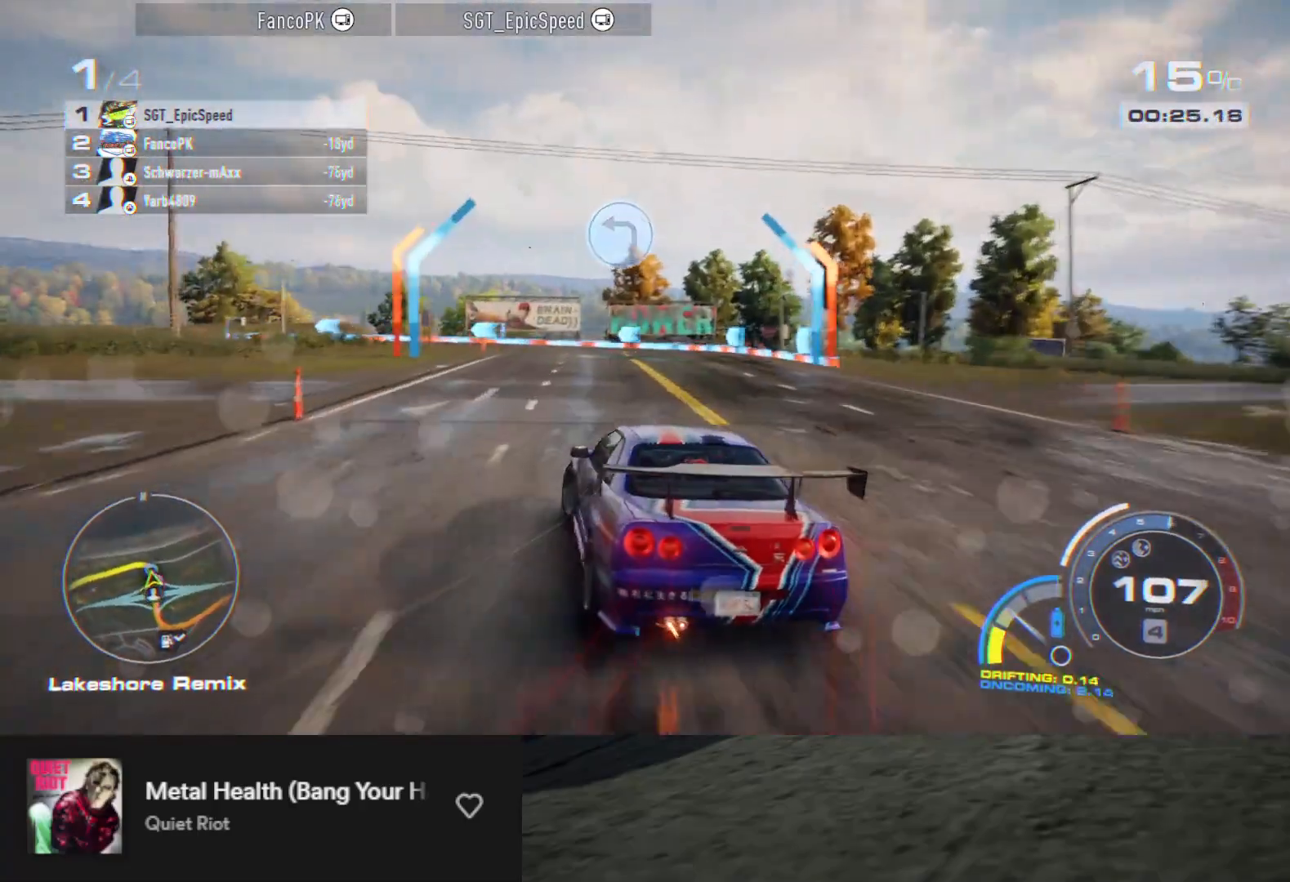
{"buttons": ["R2"], "left_stick": "left", "right_stick": "center", "events": [[167, "left_stick", "center"], [367, "left_stick", "left"]]}
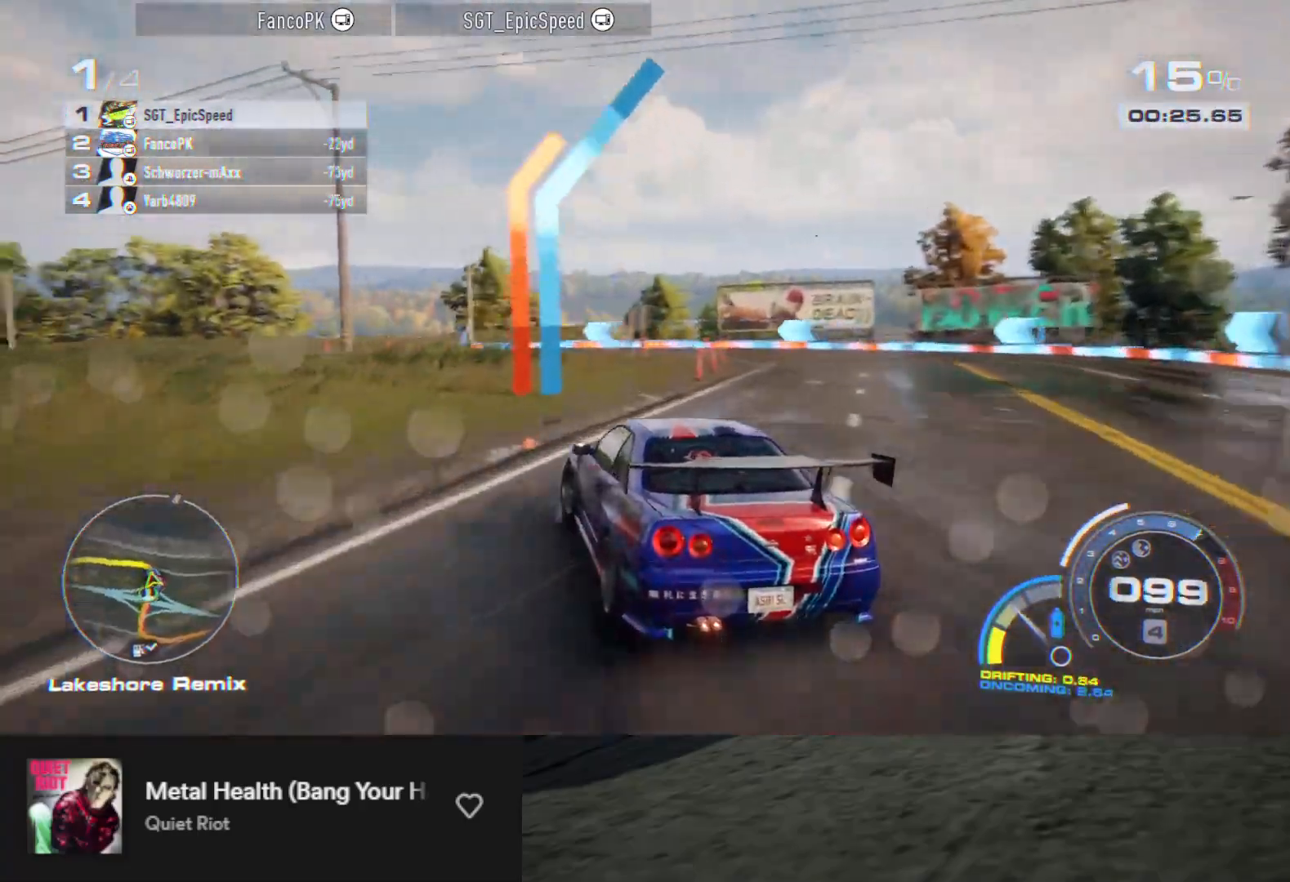
{"buttons": ["R2"], "left_stick": "left", "right_stick": "center", "events": [[150, "left_stick", "center"], [400, "left_stick", "left"]]}
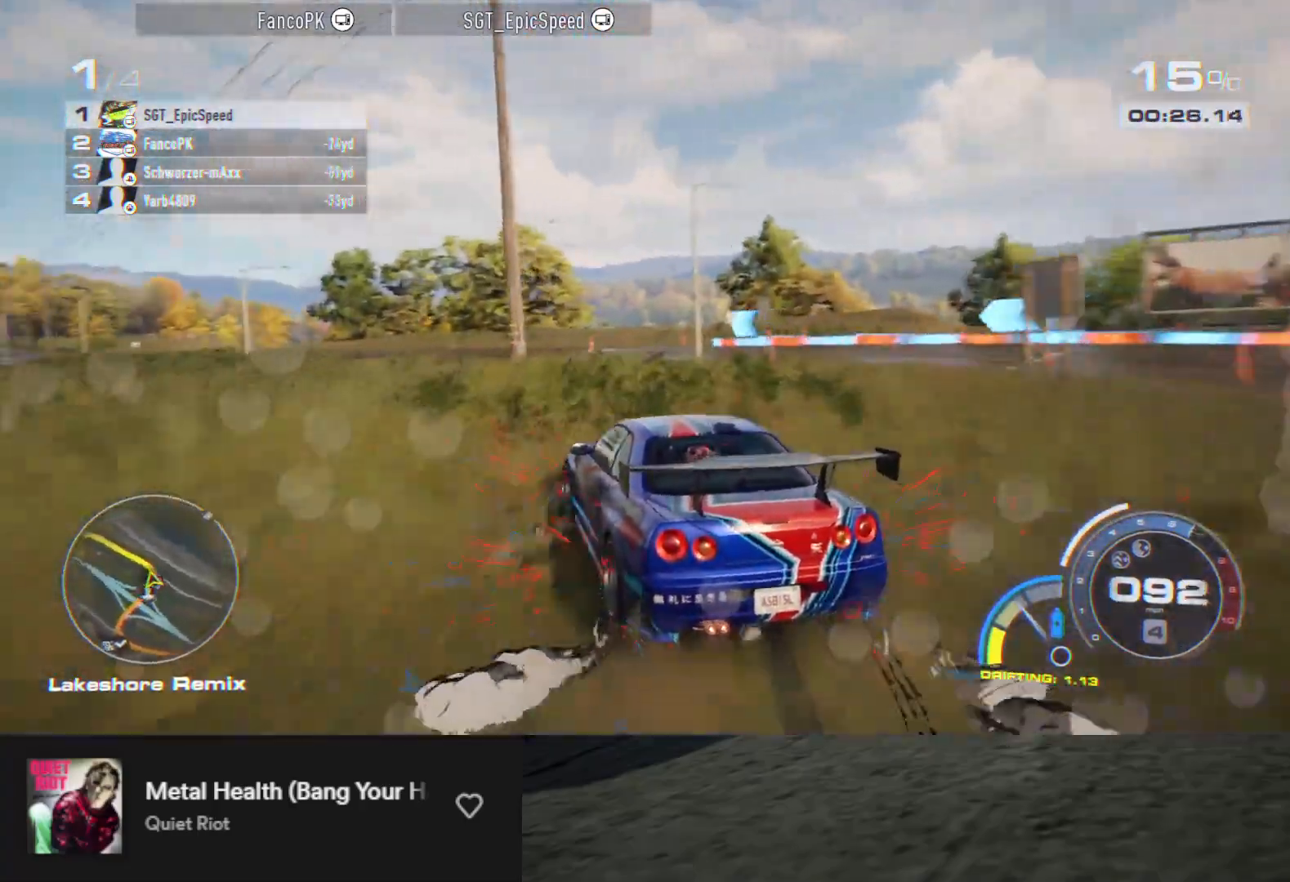
{"buttons": ["R2"], "left_stick": "down-left", "right_stick": "center", "events": [[50, "left_stick", "center"], [317, "left_stick", "down-left"]]}
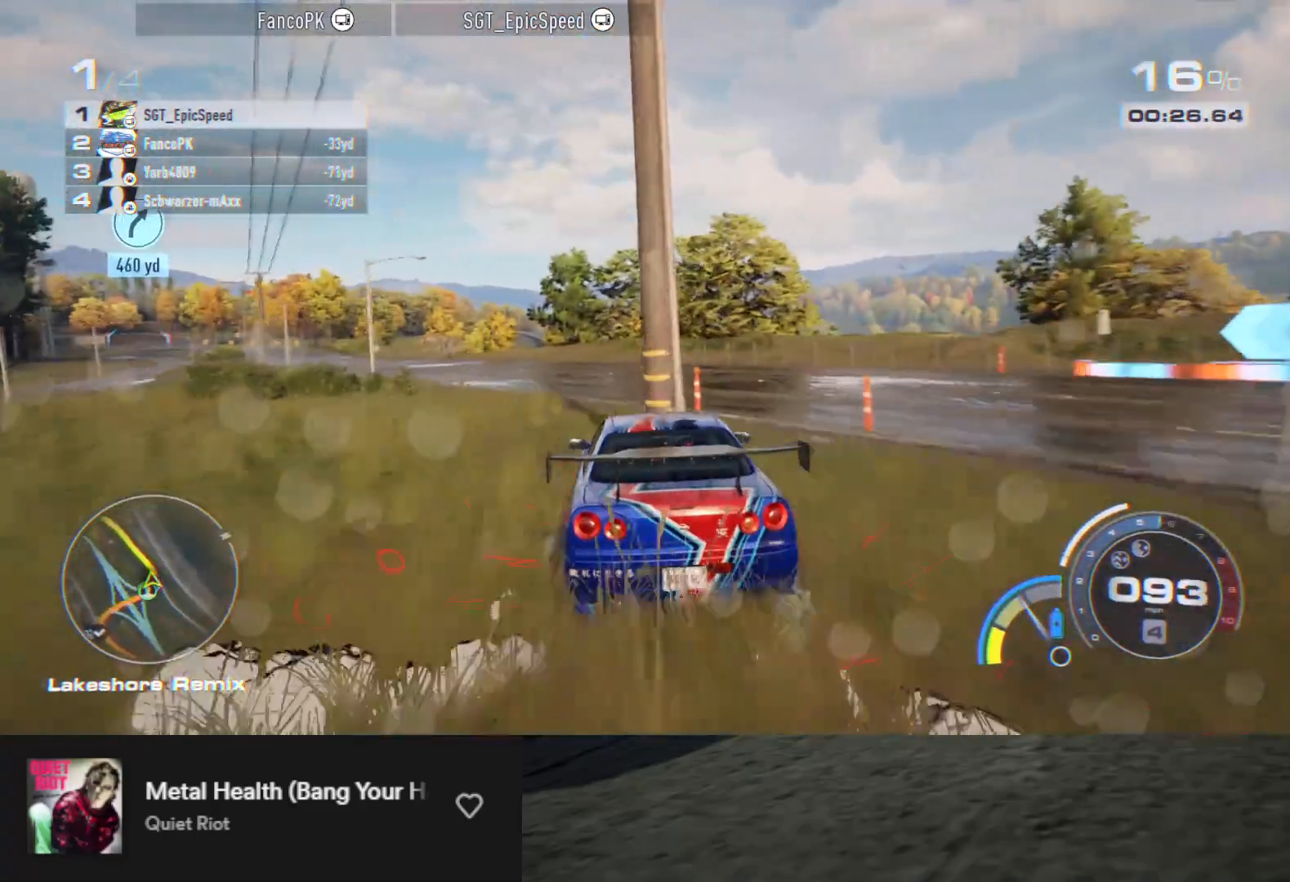
{"buttons": ["R2"], "left_stick": "down", "right_stick": "center", "events": [[417, "left_stick", "down"]]}
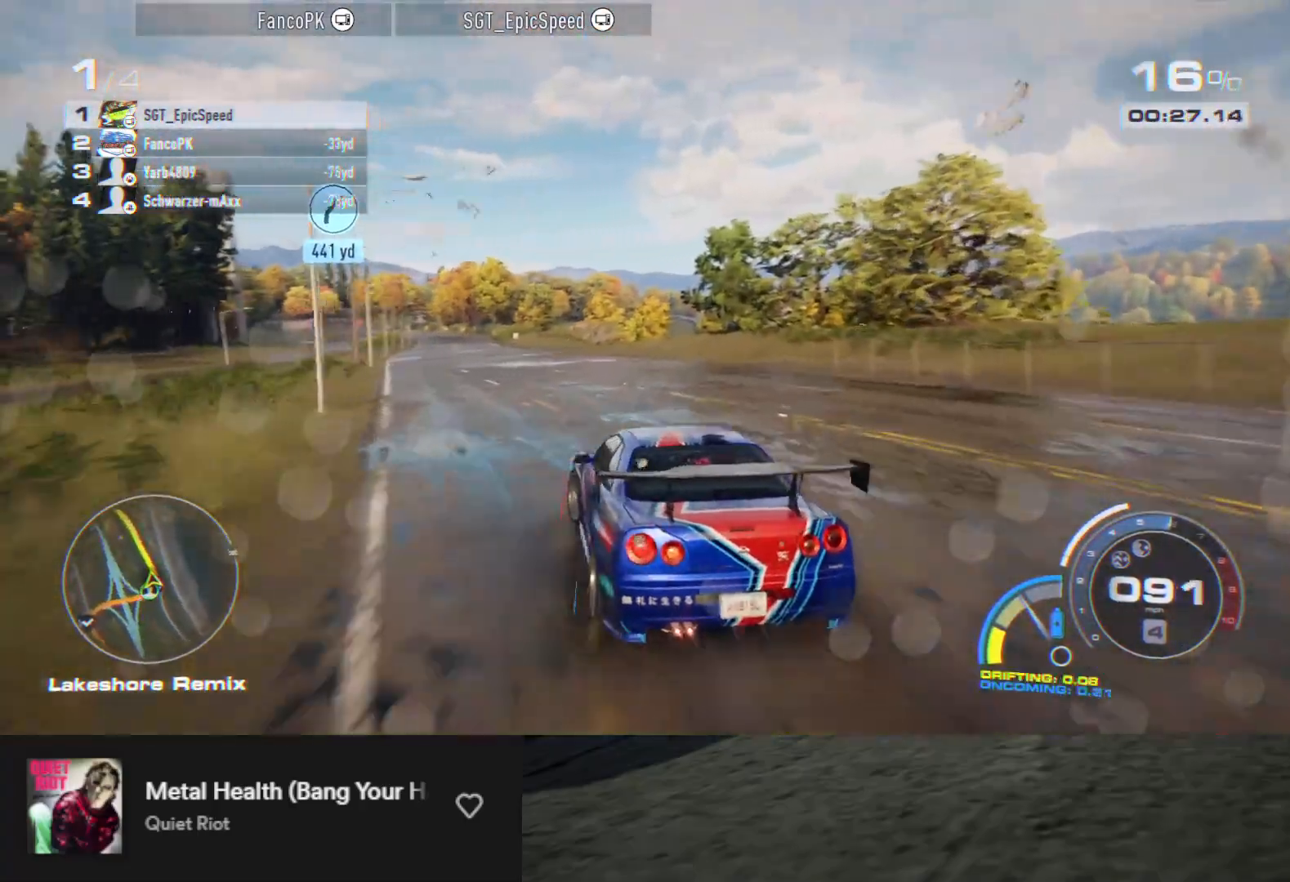
{"buttons": ["R2"], "left_stick": "down", "right_stick": "center", "events": [[33, "left_stick", "down-left"], [150, "left_stick", "down"]]}
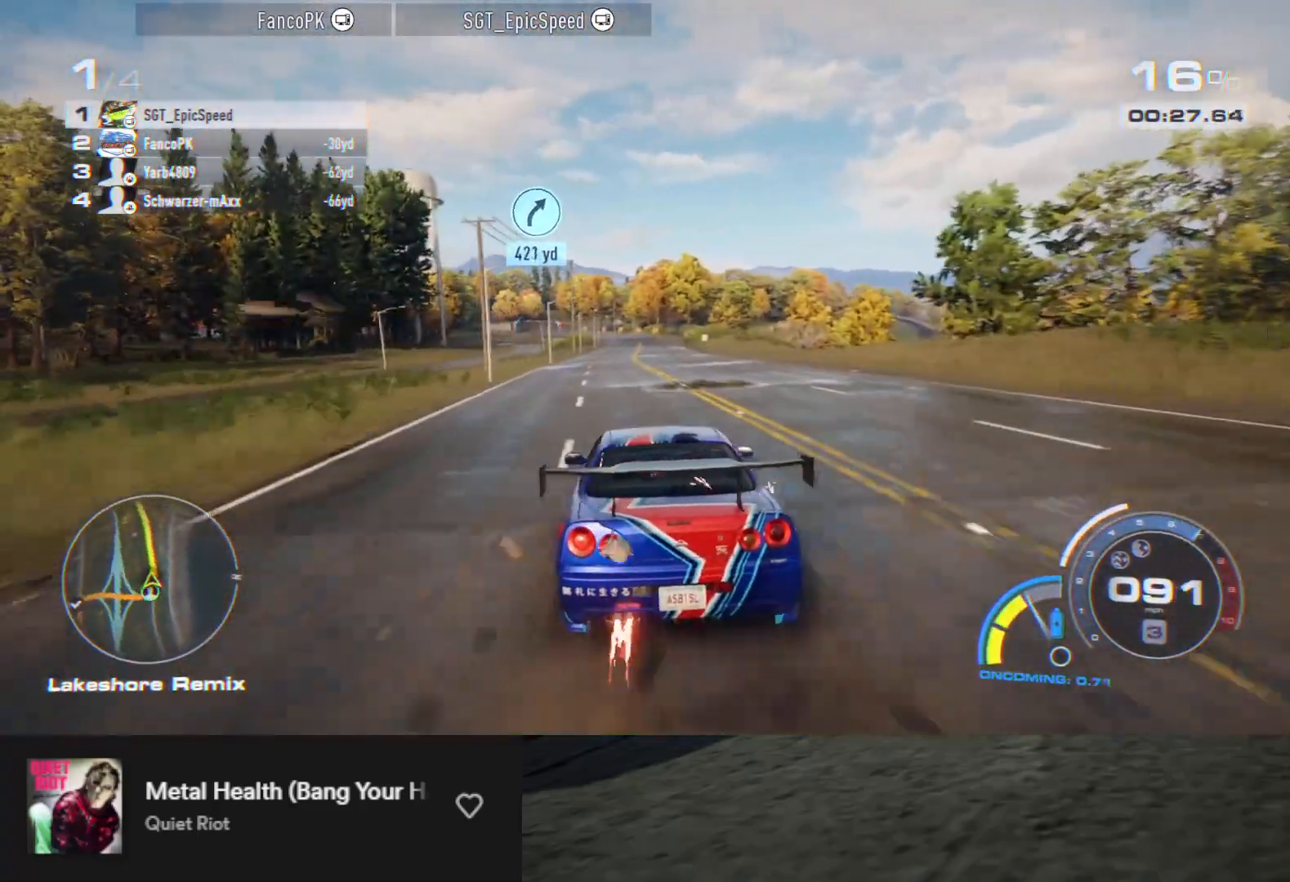
{"buttons": ["A", "R2"], "left_stick": "down", "right_stick": "center", "events": [[133, "left_stick", "down-left"], [200, "A", "down"], [233, "left_stick", "down"]]}
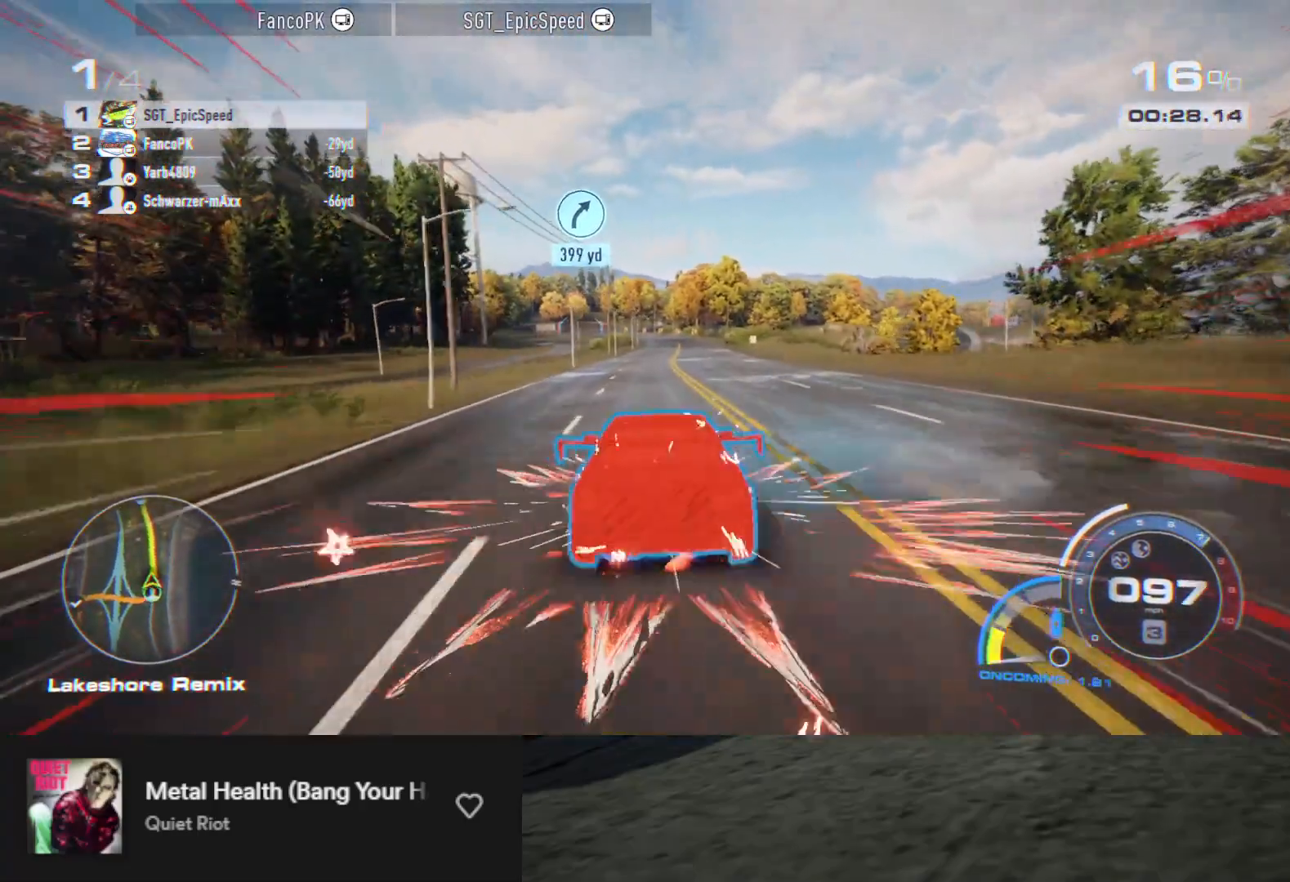
{"buttons": ["A", "R2"], "left_stick": "down-right", "right_stick": "center", "events": [[450, "left_stick", "down-right"]]}
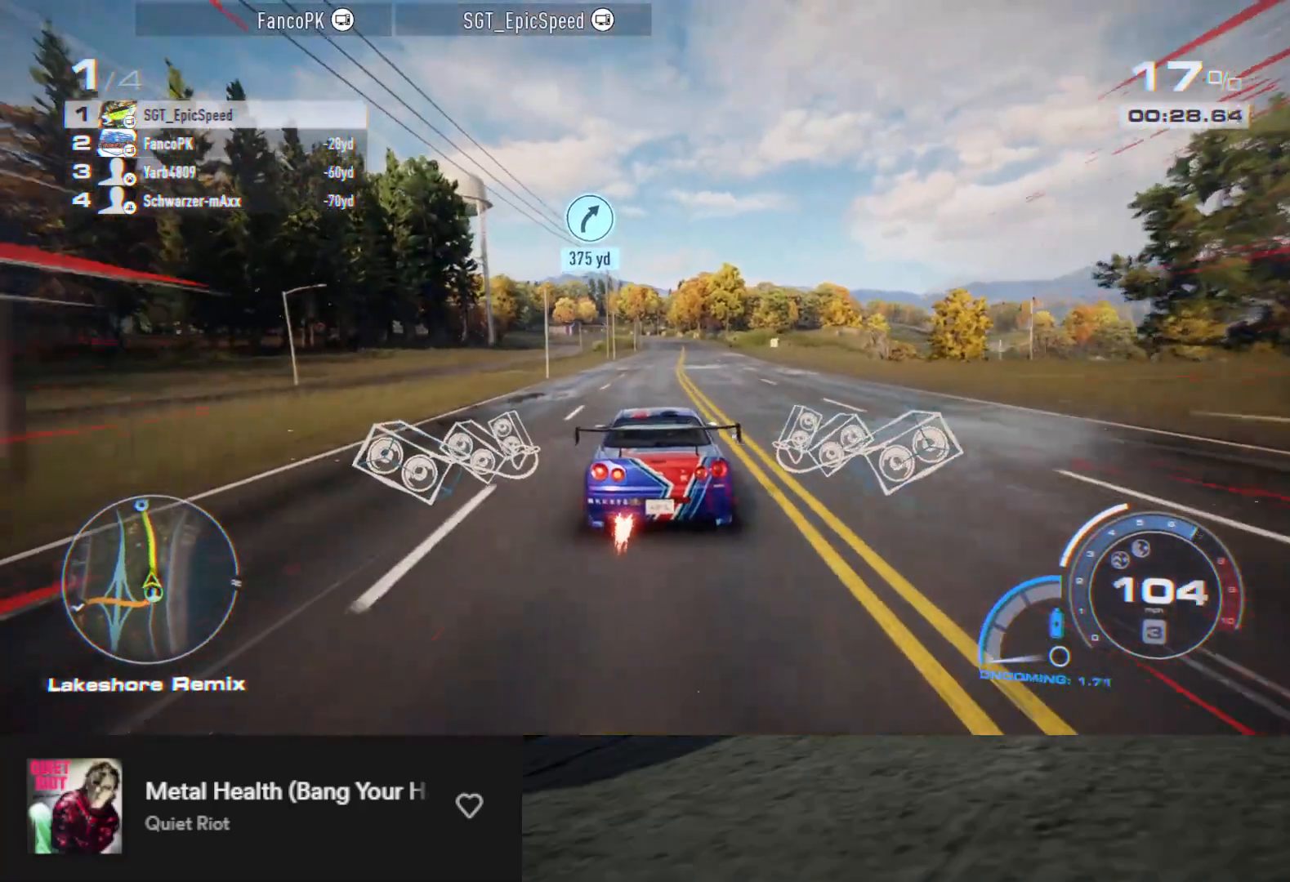
{"buttons": ["A", "R2"], "left_stick": "down", "right_stick": "center", "events": [[17, "left_stick", "down"]]}
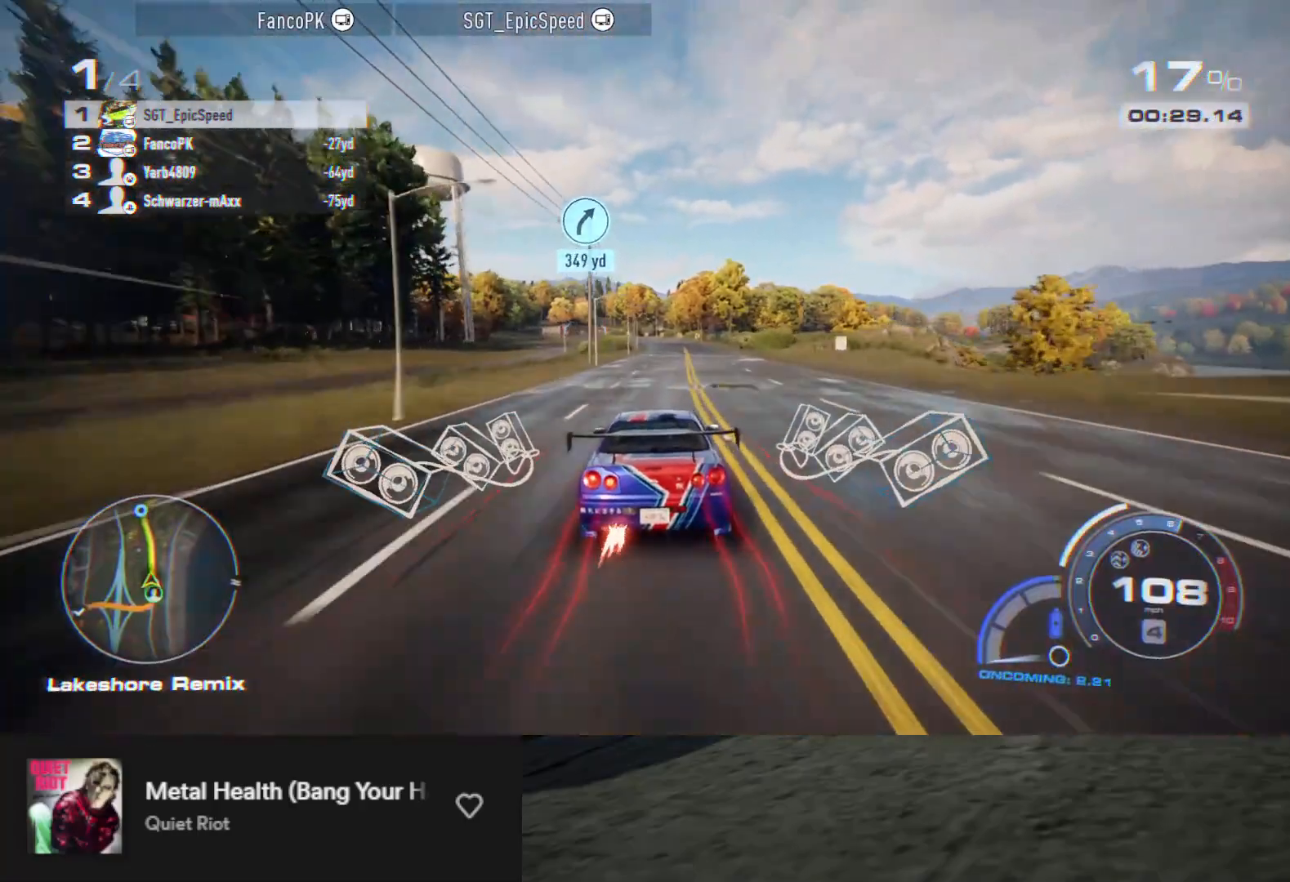
{"buttons": ["A", "R2"], "left_stick": "down", "right_stick": "center", "events": []}
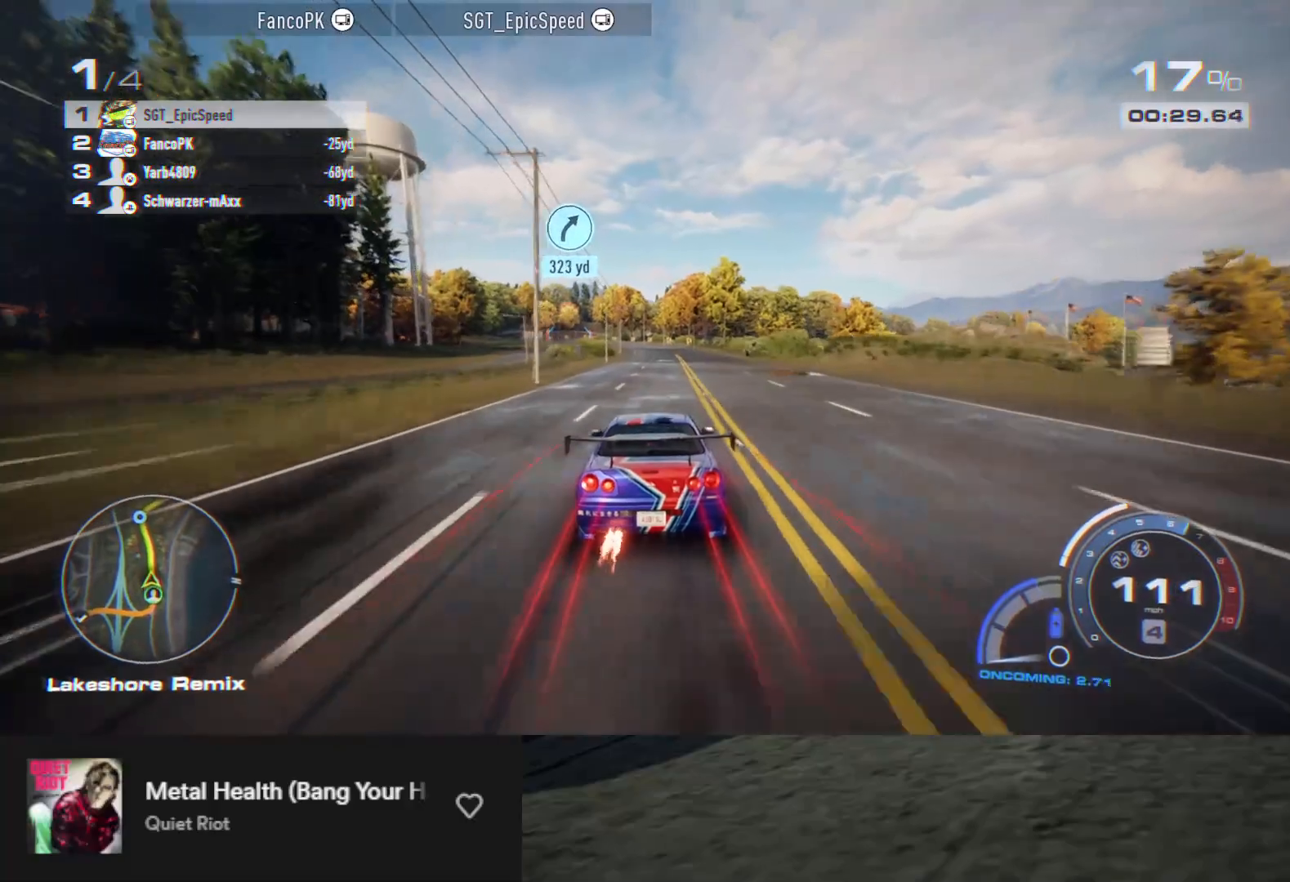
{"buttons": ["A", "R2"], "left_stick": "down", "right_stick": "down", "events": [[200, "right_stick", "down"]]}
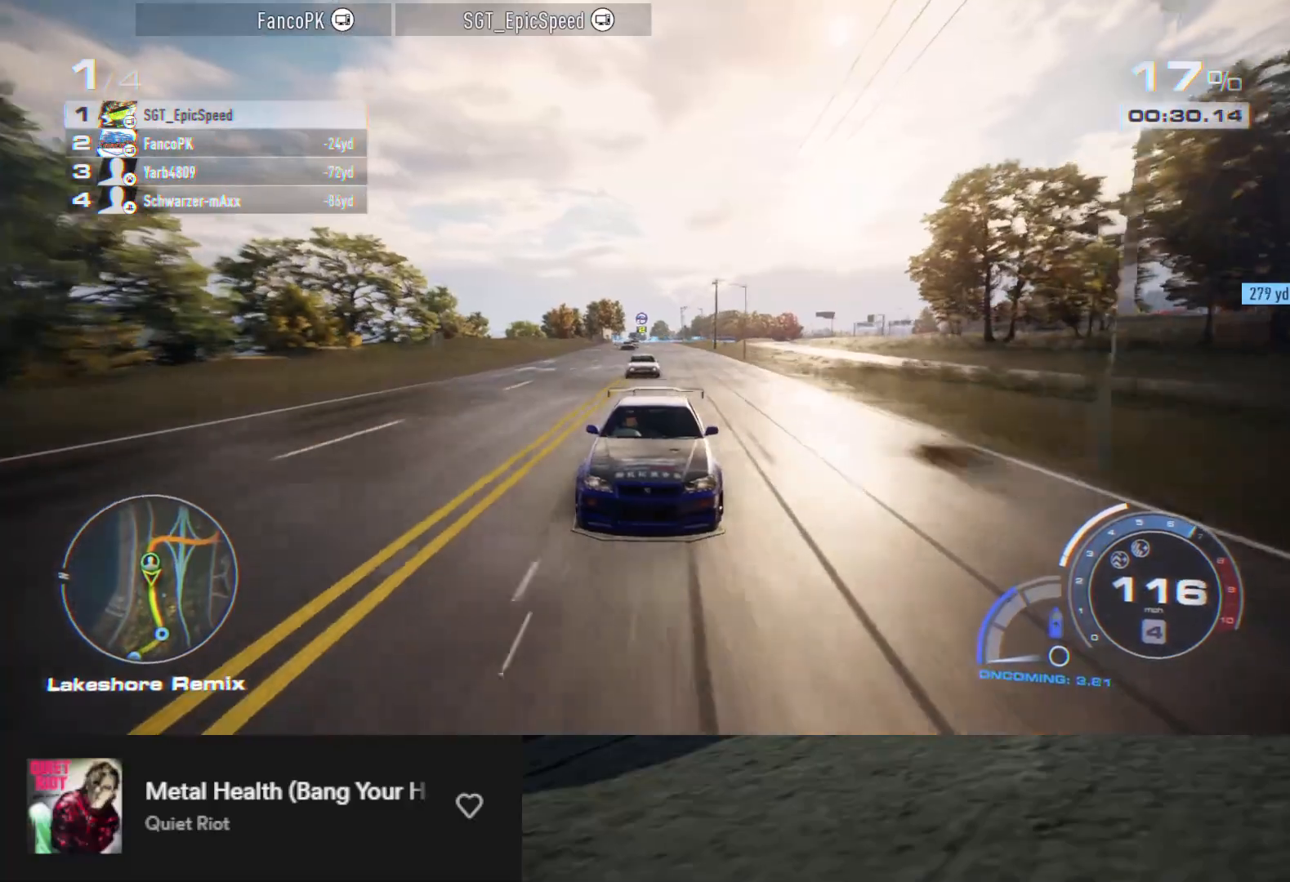
{"buttons": ["A", "R2"], "left_stick": "down", "right_stick": "center", "events": [[117, "right_stick", "center"], [233, "left_stick", "down-left"], [367, "left_stick", "down"]]}
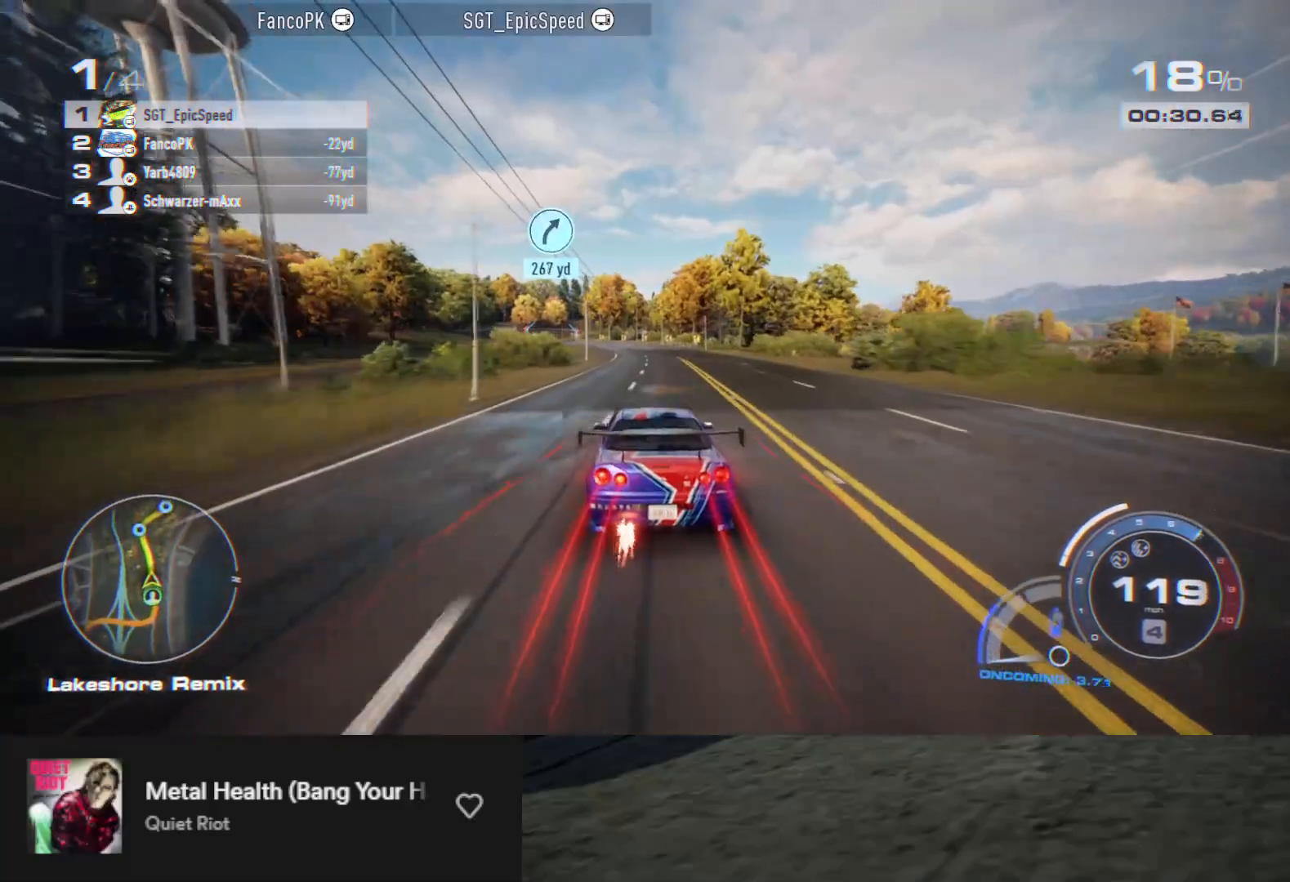
{"buttons": ["R2"], "left_stick": "down", "right_stick": "center", "events": [[267, "left_stick", "down-left"], [367, "left_stick", "down"], [500, "A", "up"]]}
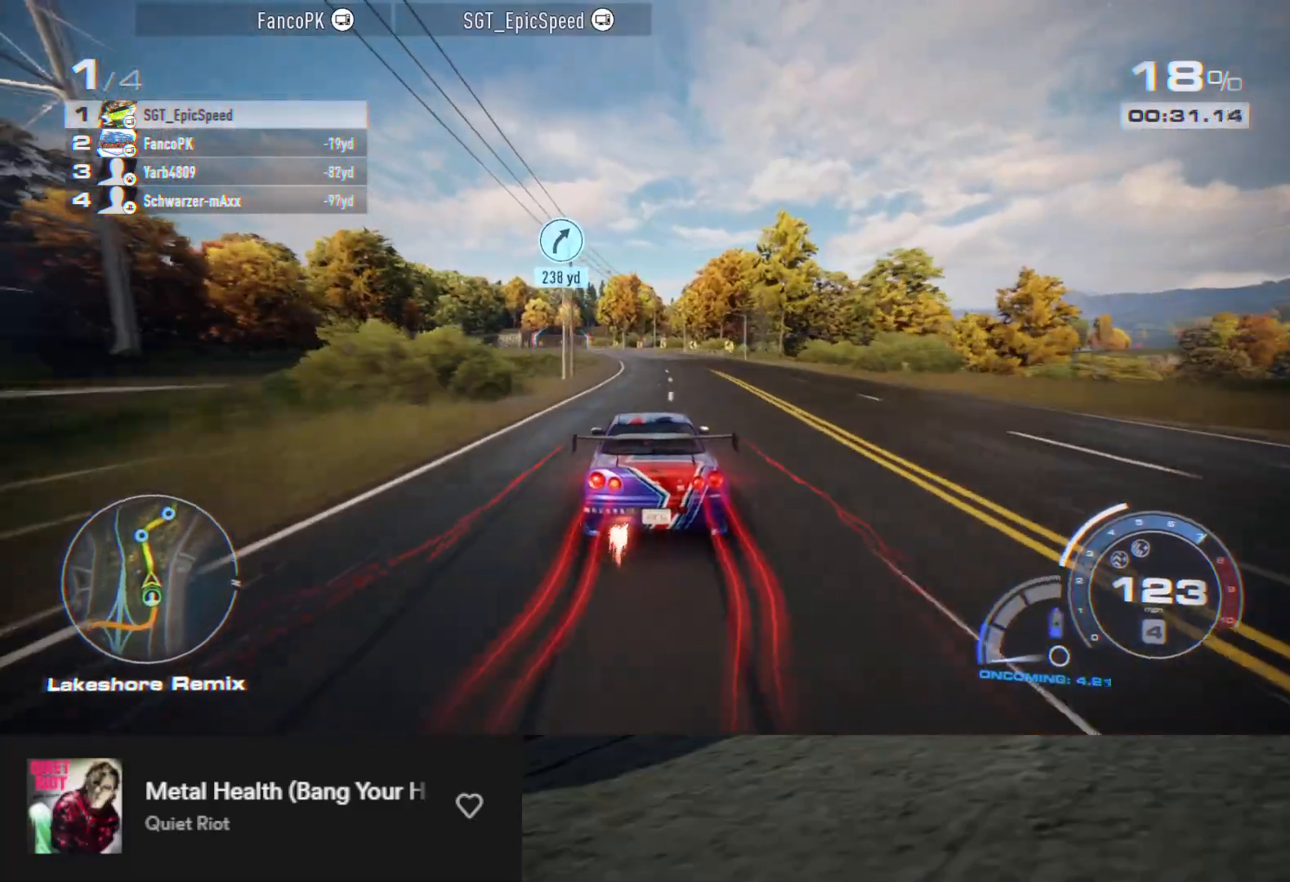
{"buttons": ["R2"], "left_stick": "down-left", "right_stick": "center", "events": [[117, "right_stick", "down"], [267, "left_stick", "down-left"], [417, "right_stick", "center"]]}
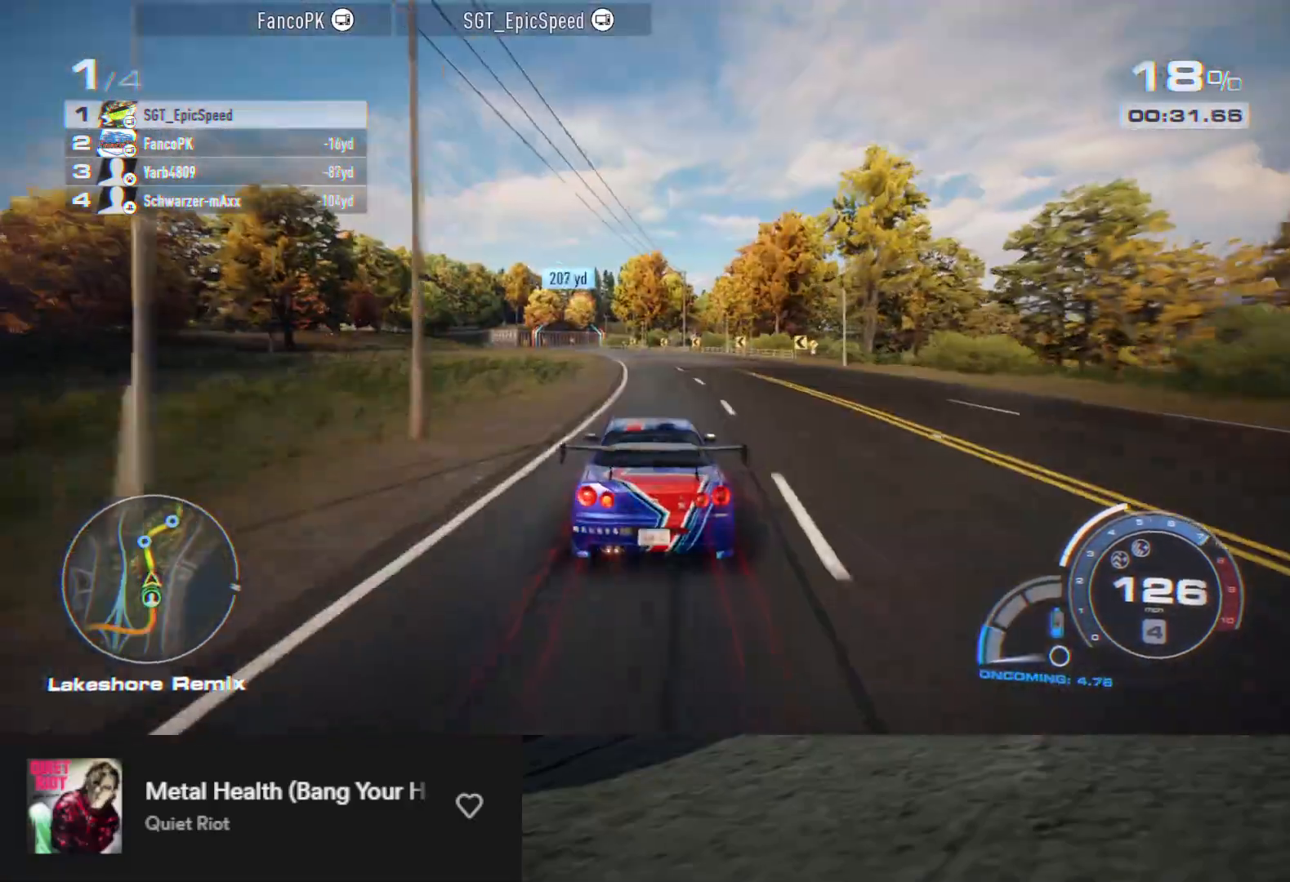
{"buttons": ["R2"], "left_stick": "down", "right_stick": "center", "events": [[417, "left_stick", "down"]]}
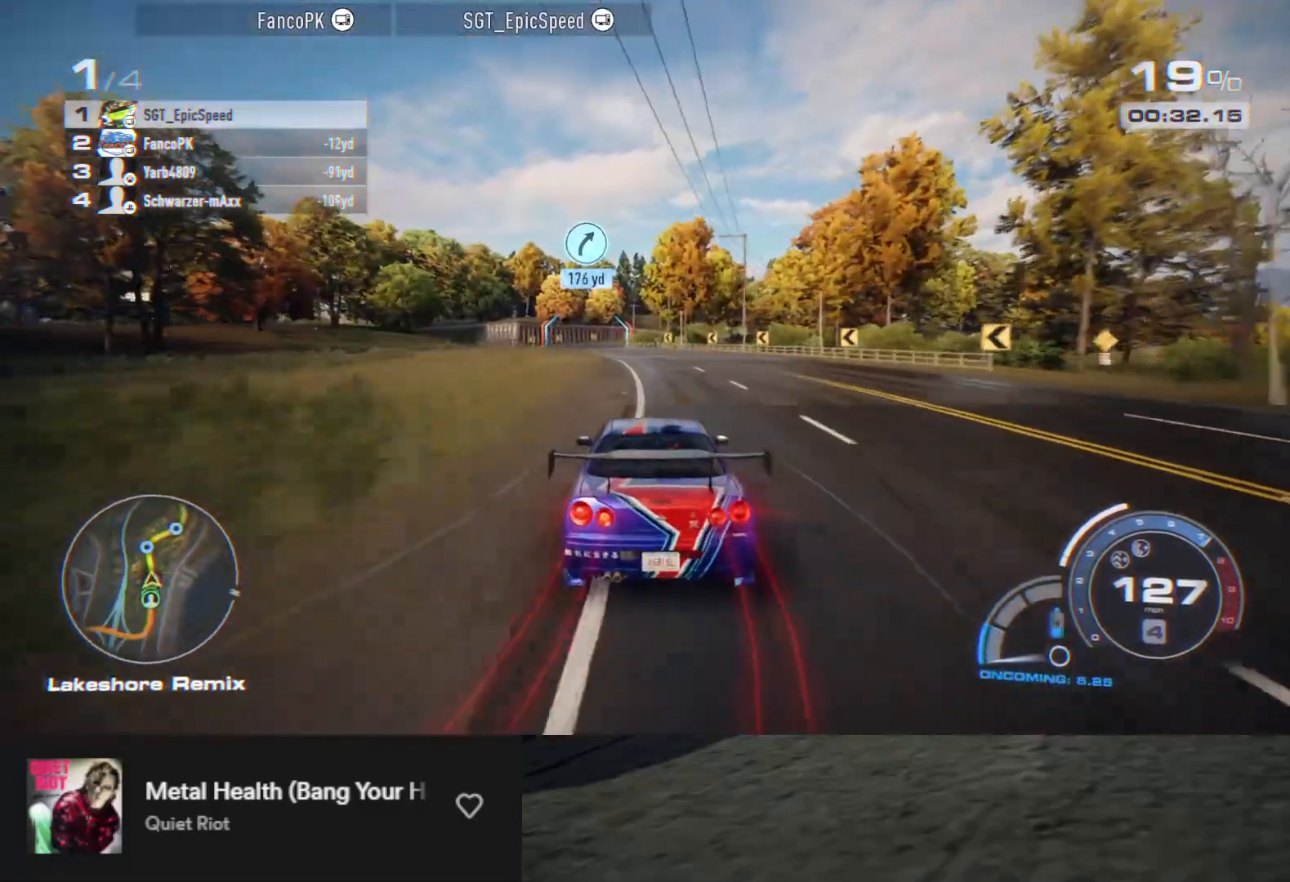
{"buttons": ["R2"], "left_stick": "down-left", "right_stick": "center", "events": [[67, "left_stick", "down-left"]]}
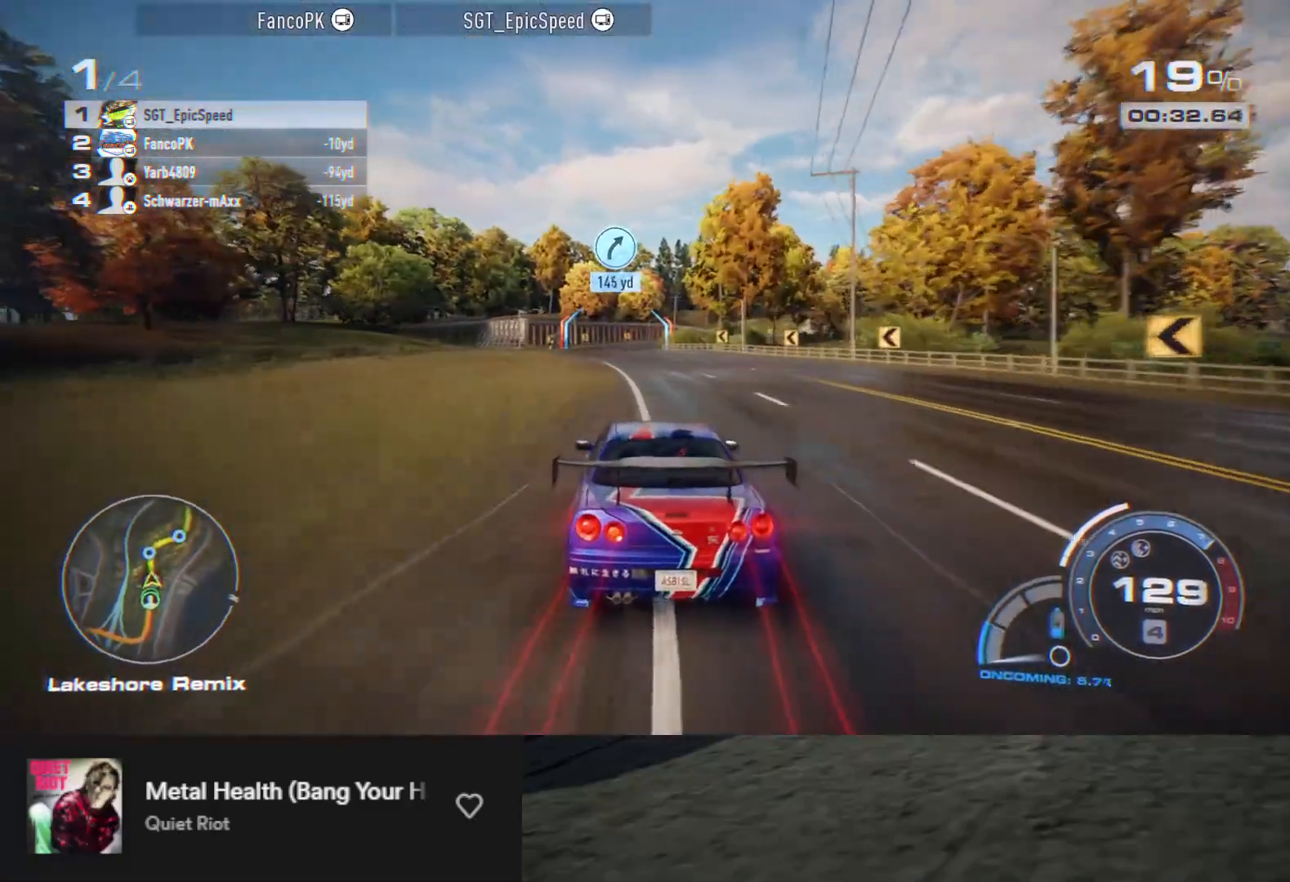
{"buttons": ["R2"], "left_stick": "down", "right_stick": "center", "events": [[233, "left_stick", "down"]]}
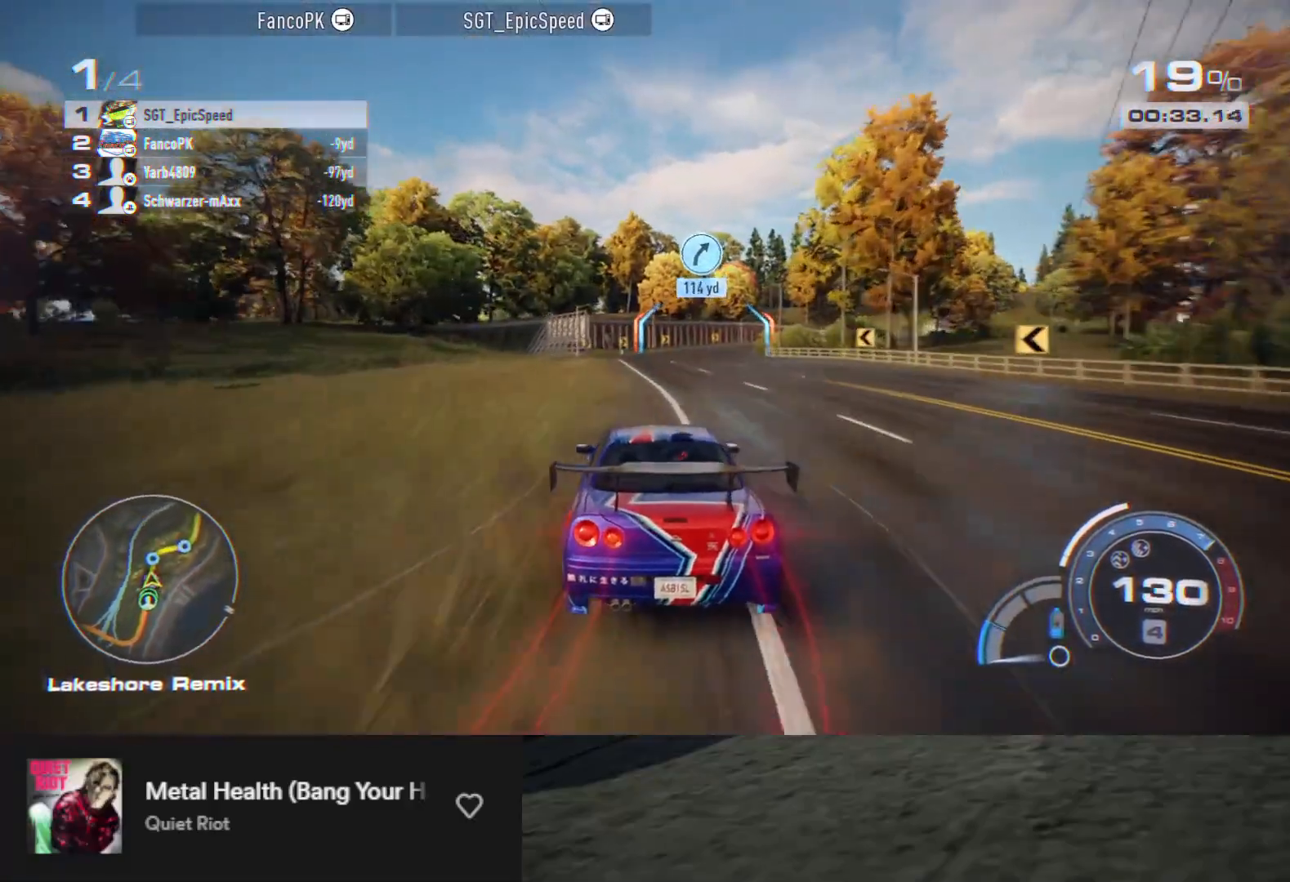
{"buttons": ["R2"], "left_stick": "down", "right_stick": "center", "events": [[133, "left_stick", "down-right"], [317, "left_stick", "down"]]}
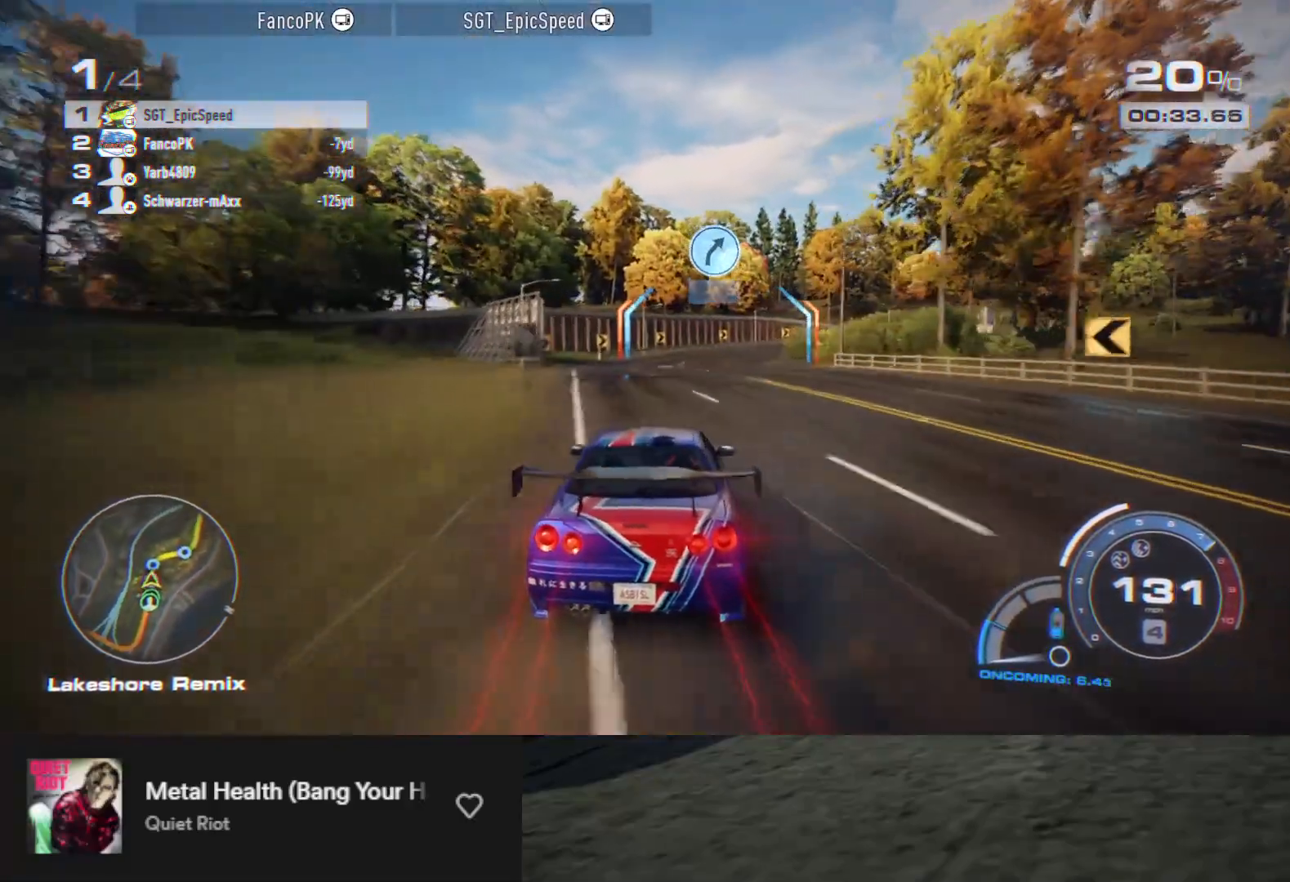
{"buttons": ["R2"], "left_stick": "down-right", "right_stick": "center", "events": [[33, "left_stick", "down-right"], [50, "right_stick", "down"], [150, "left_stick", "down"], [217, "right_stick", "center"], [400, "left_stick", "down-right"]]}
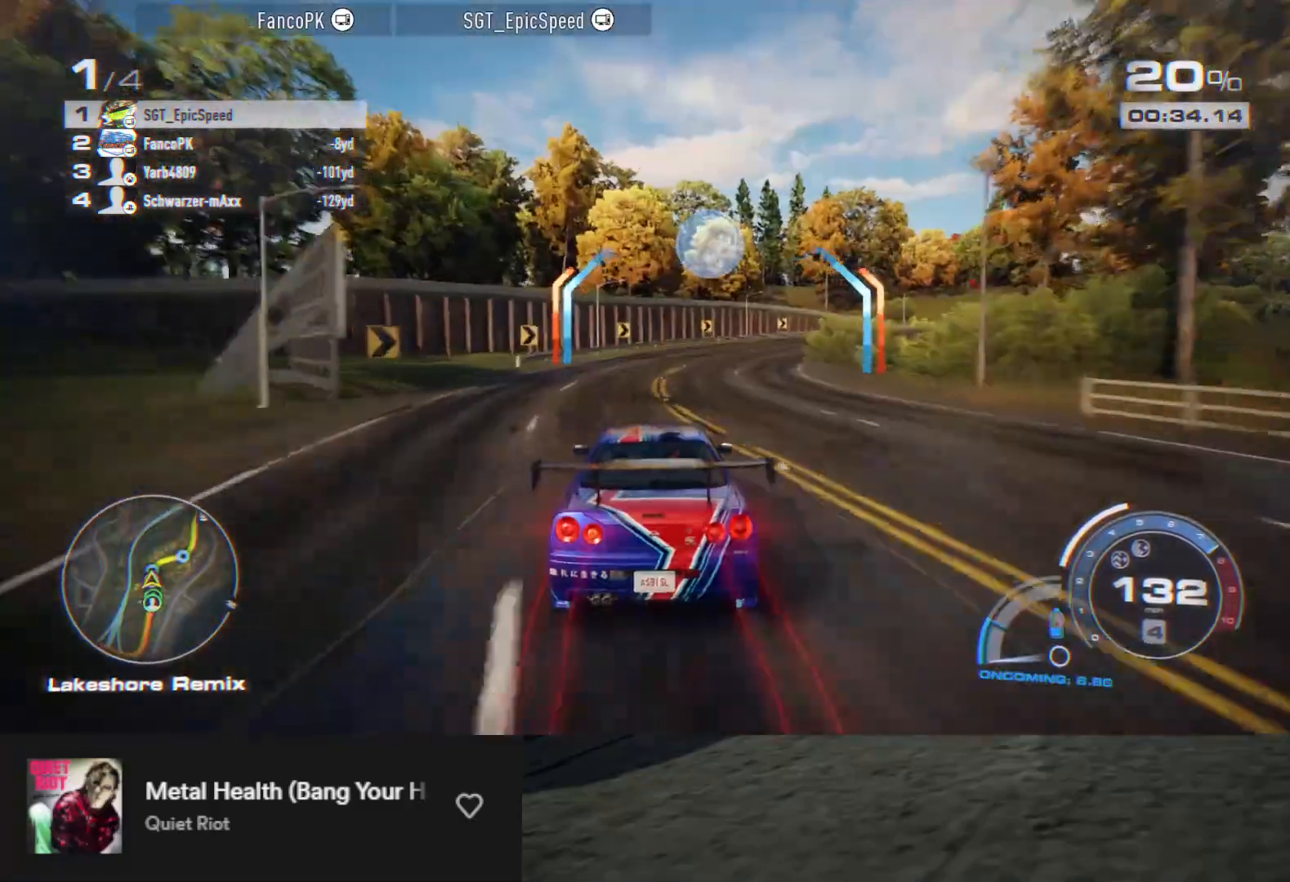
{"buttons": ["R2"], "left_stick": "down", "right_stick": "center", "events": [[33, "R2", "up"], [83, "L2", "down"], [167, "L2", "up"], [400, "R2", "down"], [483, "left_stick", "down"]]}